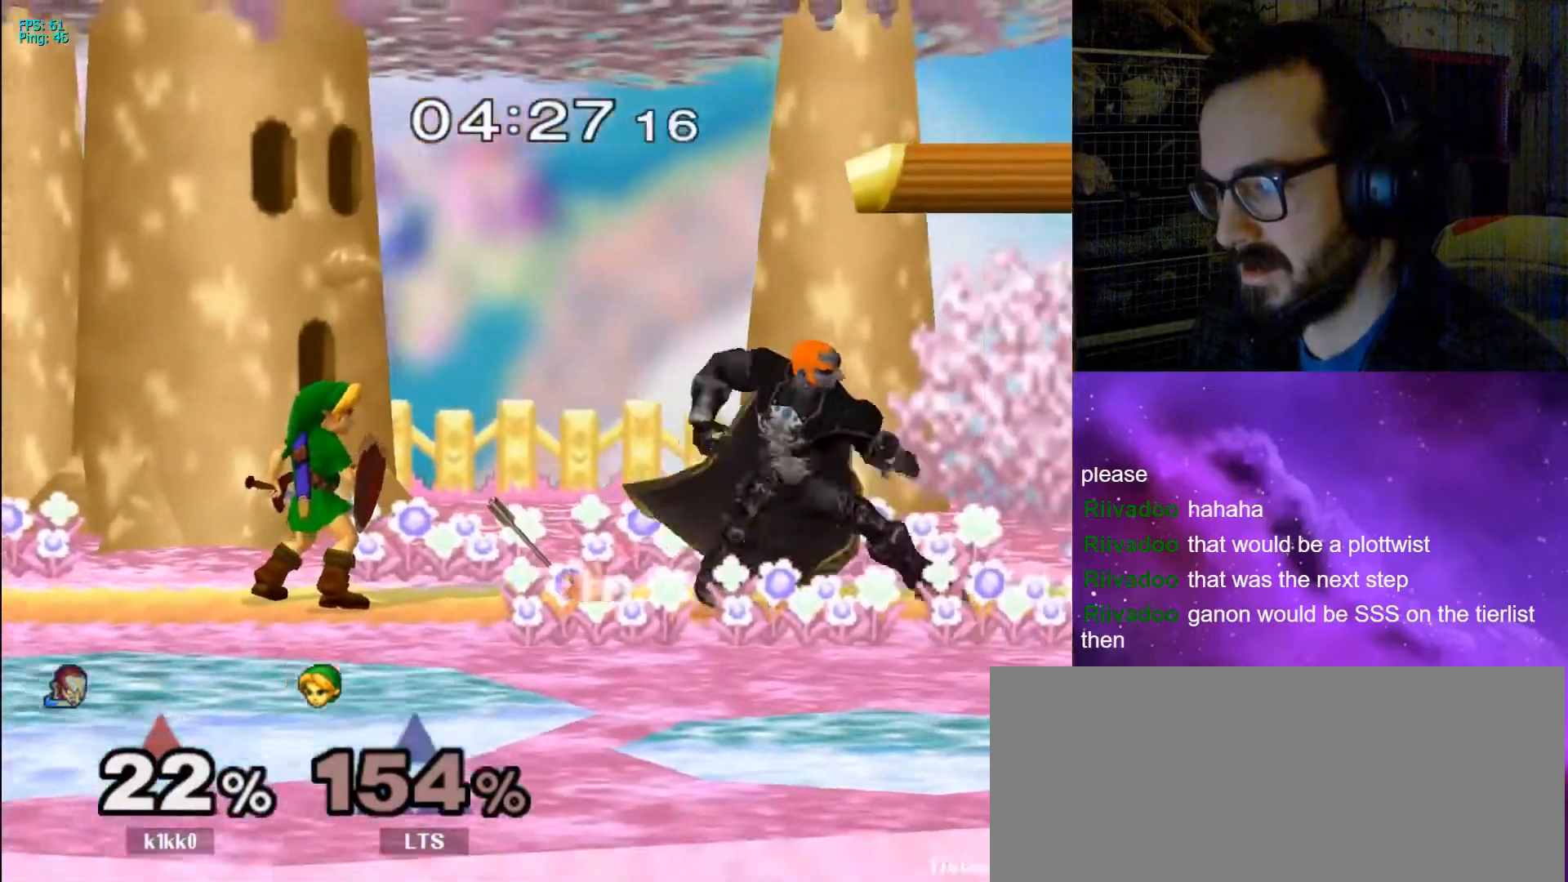
Gameplay with a controller (Nintendo layout); each line is a JSON object with the inputs held at the frame after it. "events" lists button and stick changes between this image and that frame as [ms after this image, input, new state], when the widget could be followed in between. Not read: L3 R3.
{"buttons": ["L1"], "left_stick": "left", "right_stick": "center", "events": [[133, "L1", "down"]]}
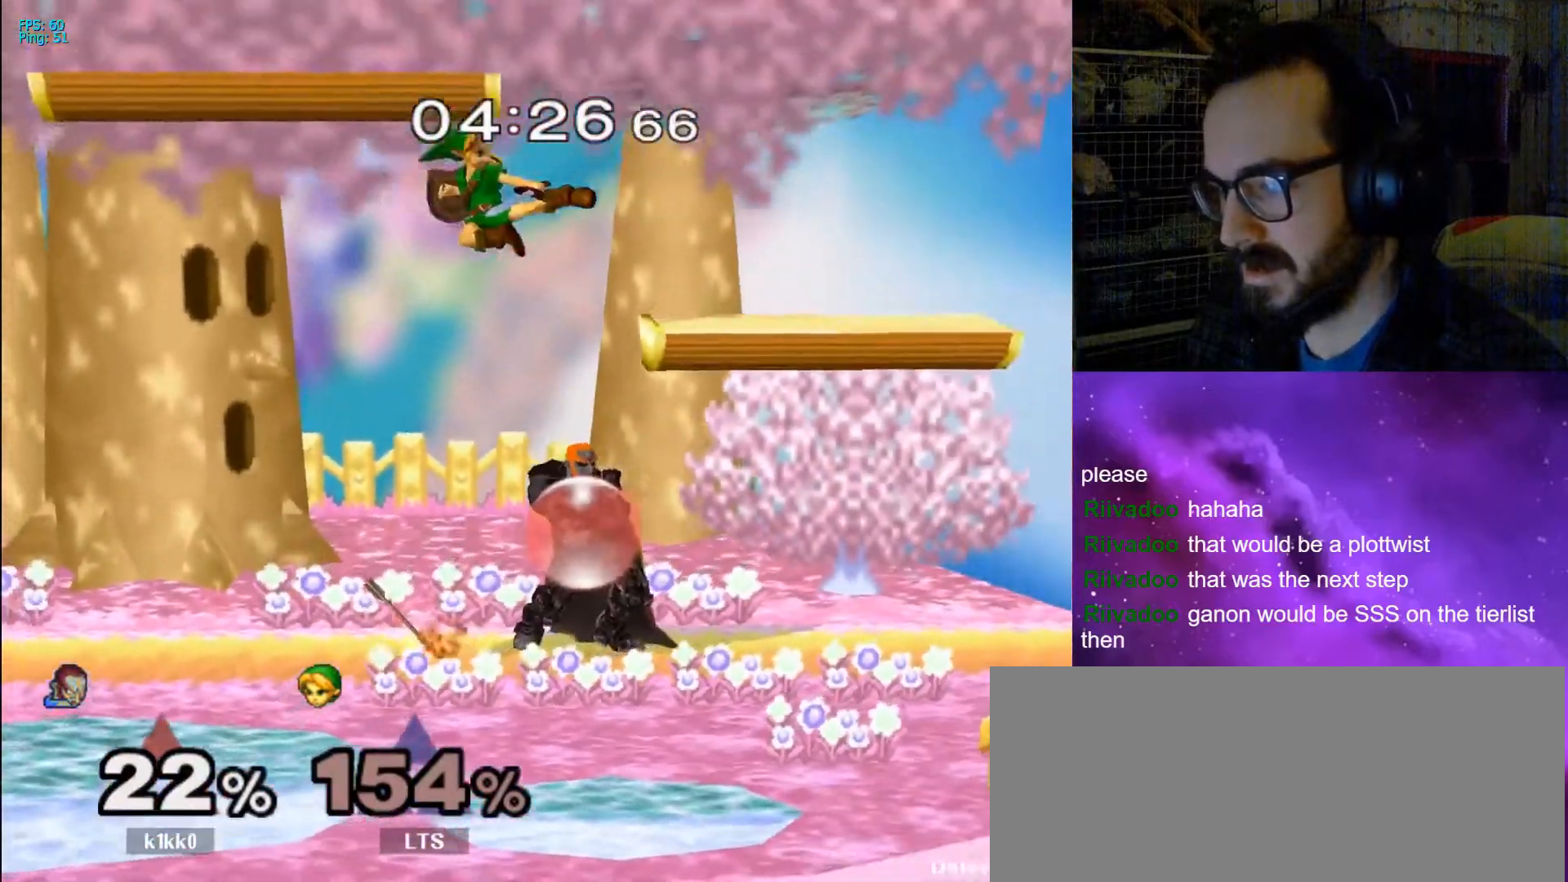
{"buttons": [], "left_stick": "center", "right_stick": "up-left", "events": [[167, "right_stick", "up-left"], [500, "L1", "up"], [500, "left_stick", "center"]]}
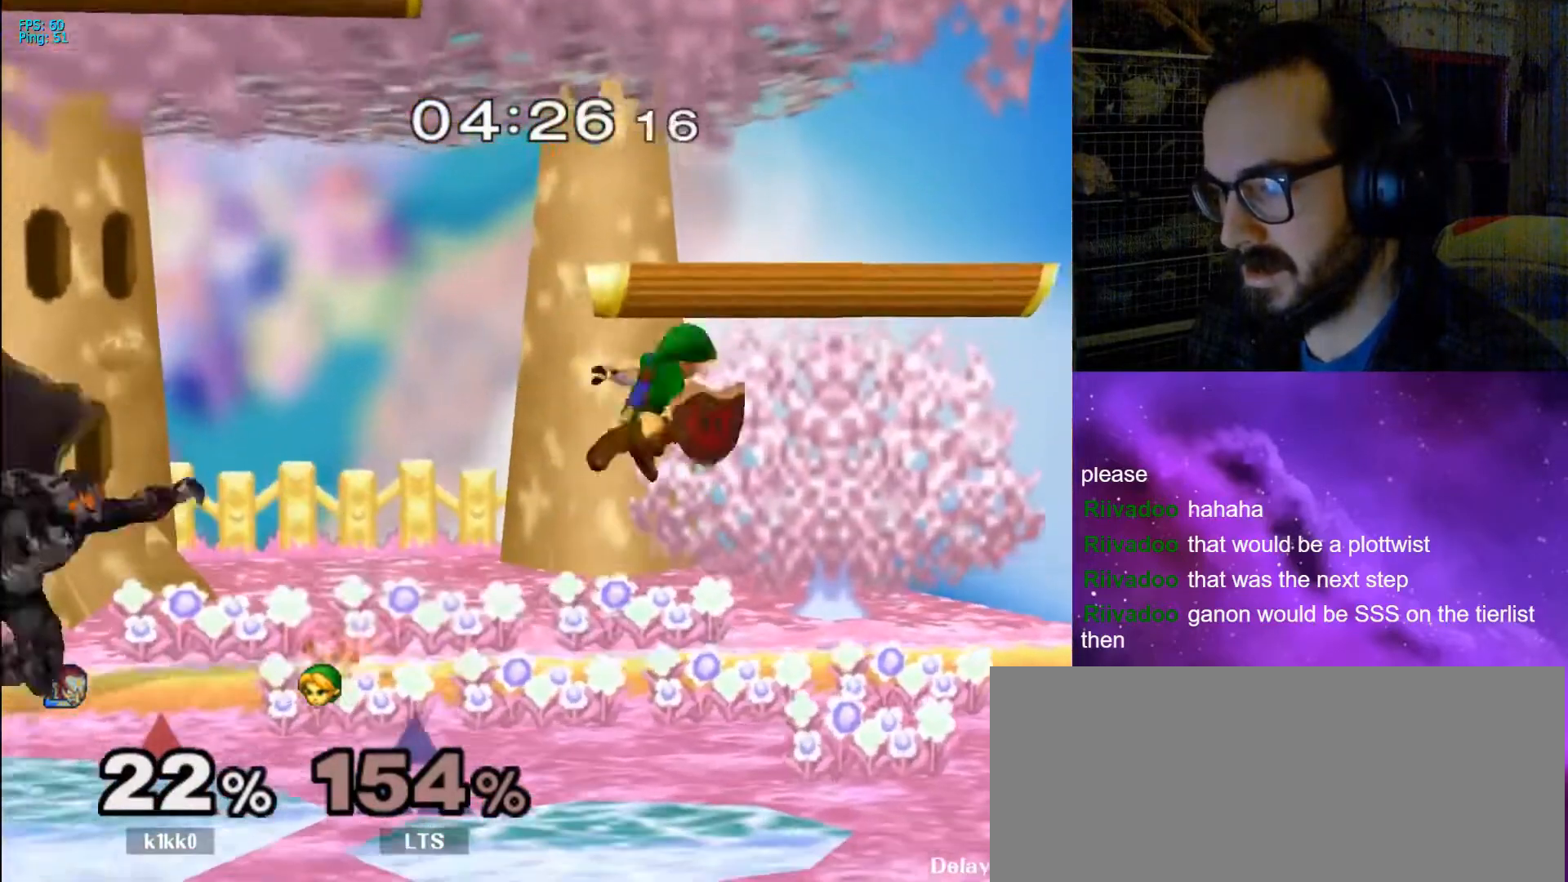
{"buttons": [], "left_stick": "down-right", "right_stick": "center", "events": [[100, "right_stick", "center"], [200, "left_stick", "left"], [467, "left_stick", "down-right"]]}
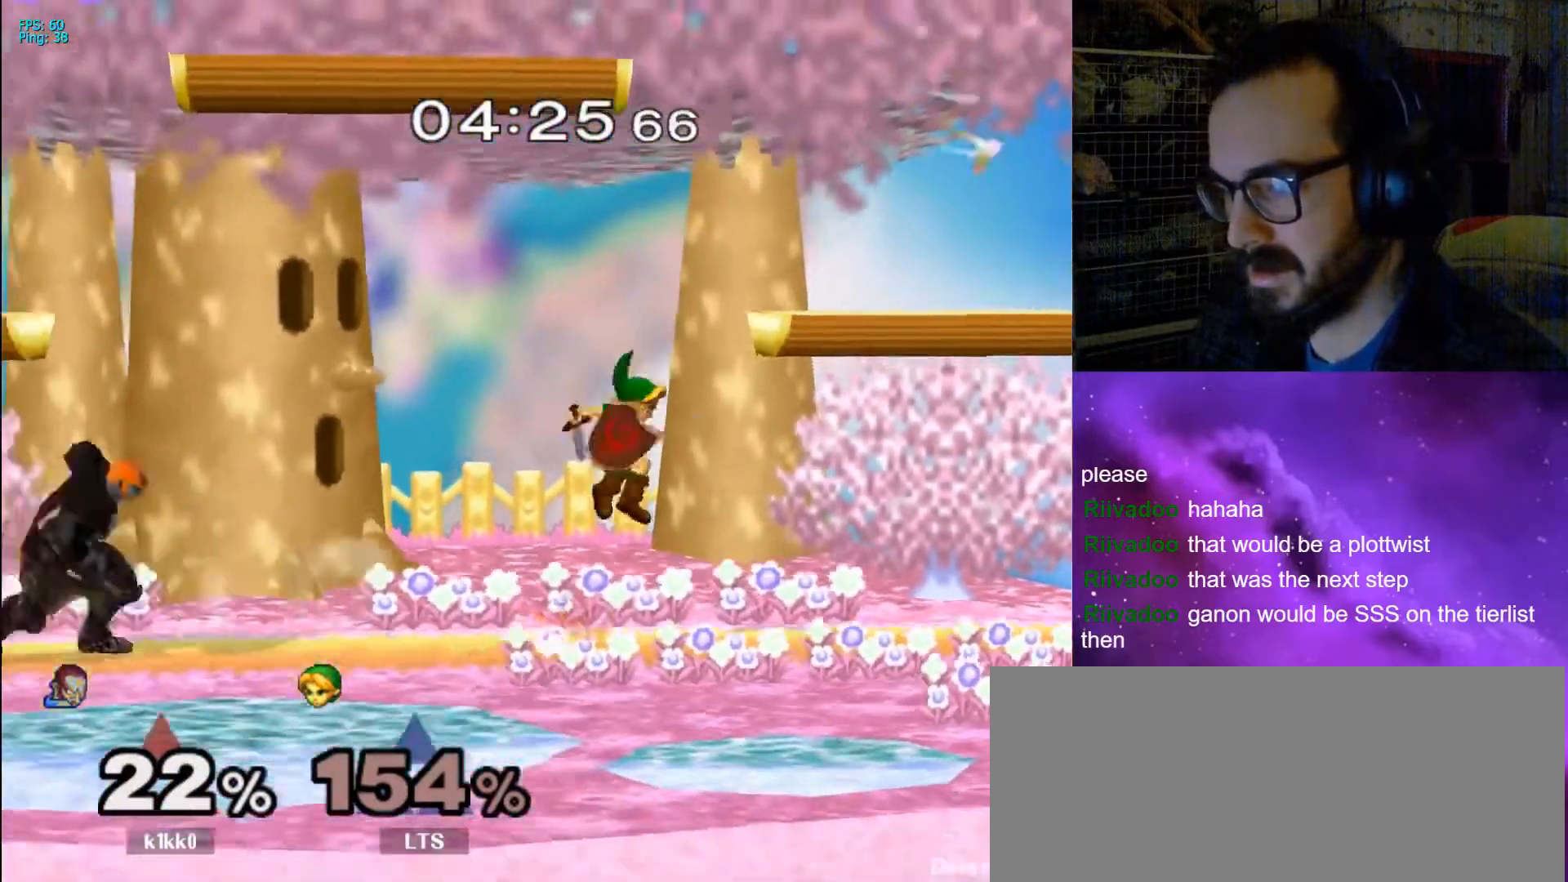
{"buttons": [], "left_stick": "right", "right_stick": "center", "events": [[33, "X", "down"], [167, "R1", "down"], [233, "X", "up"], [267, "R1", "up"], [300, "left_stick", "right"]]}
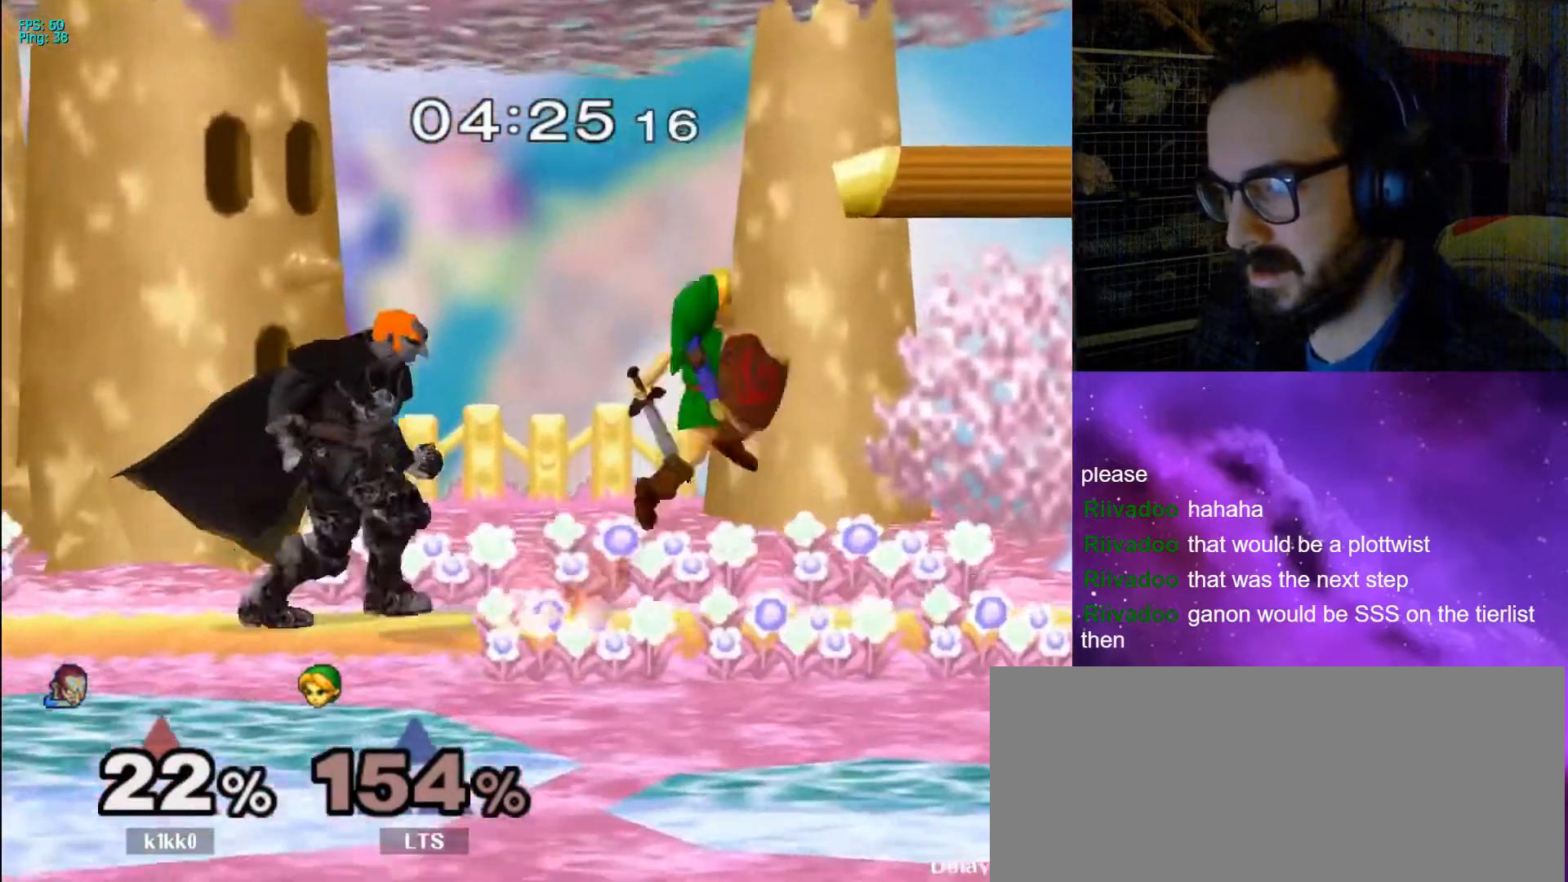
{"buttons": [], "left_stick": "center", "right_stick": "center", "events": [[133, "L1", "down"], [333, "left_stick", "center"], [433, "X", "down"], [500, "L1", "up"], [500, "X", "up"]]}
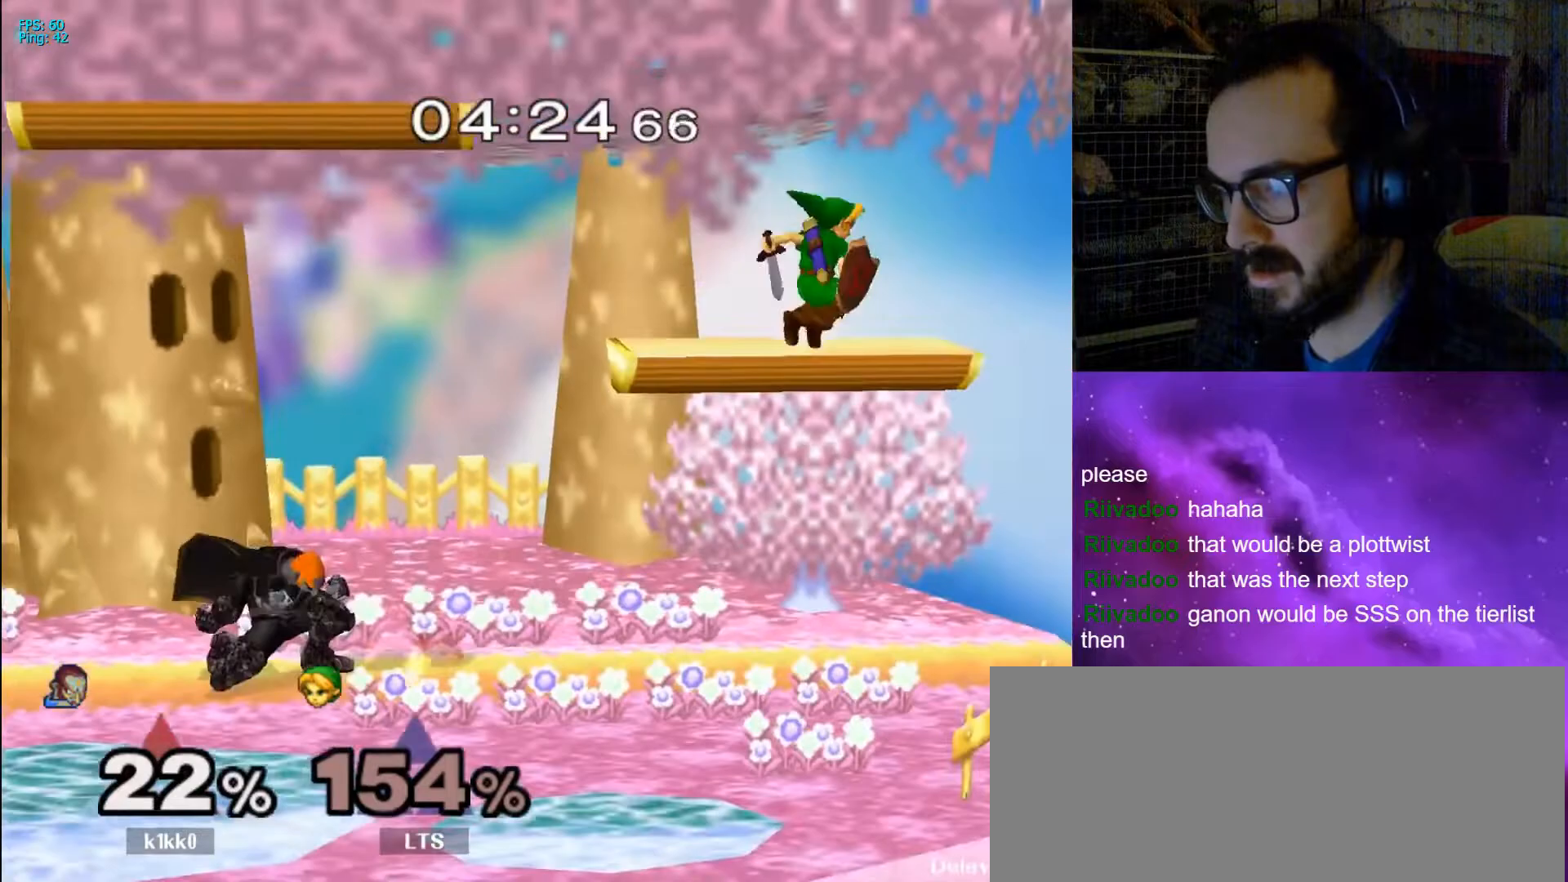
{"buttons": [], "left_stick": "center", "right_stick": "center", "events": [[167, "left_stick", "left"], [367, "left_stick", "down"], [467, "left_stick", "center"]]}
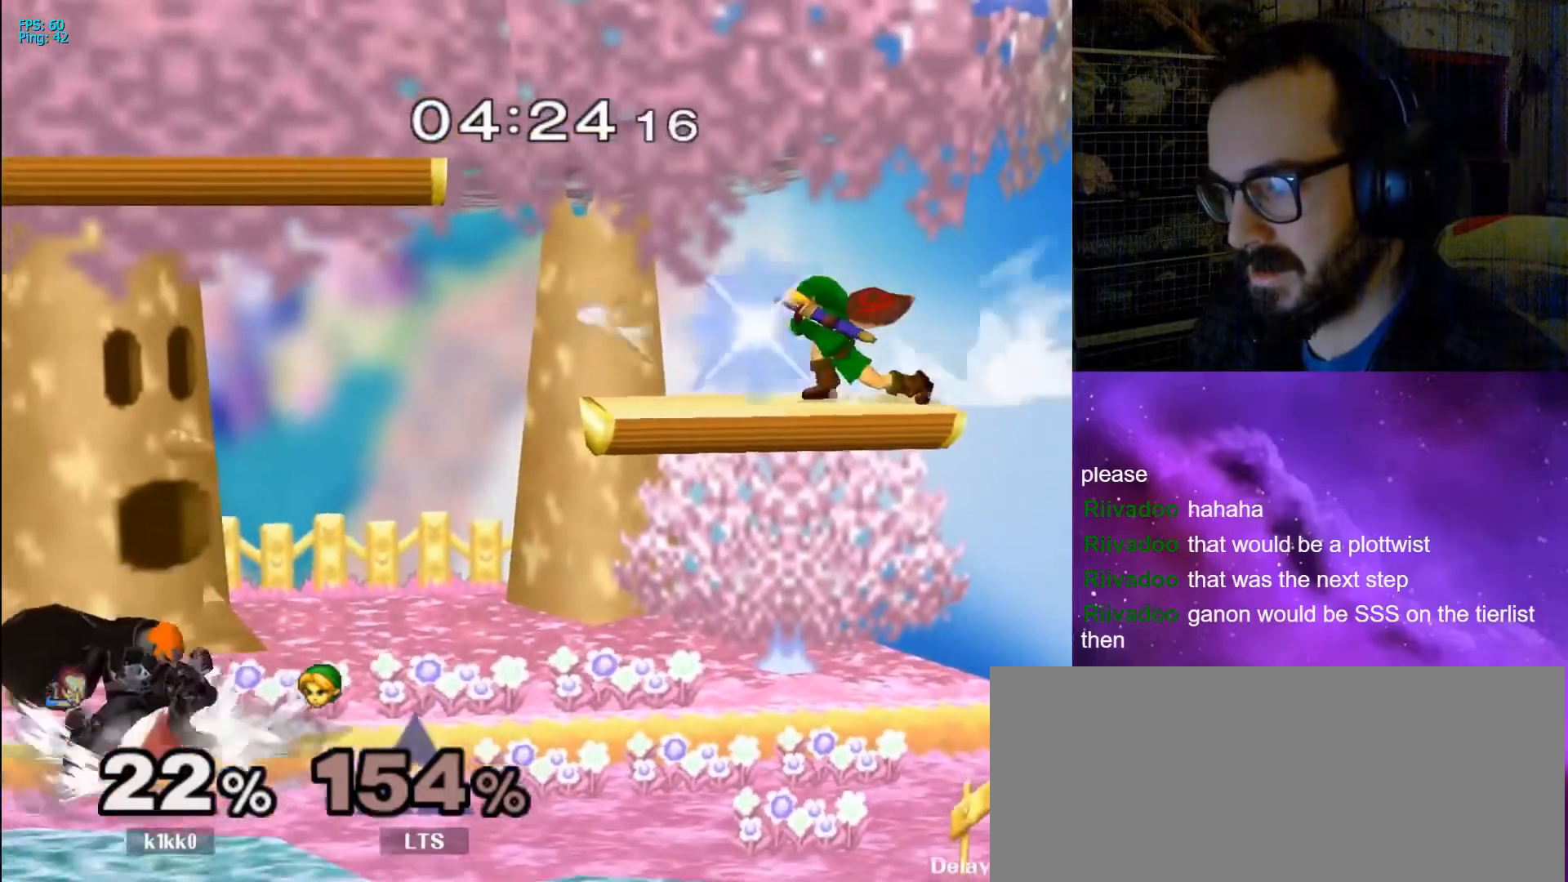
{"buttons": ["X"], "left_stick": "down-left", "right_stick": "center", "events": [[33, "left_stick", "right"], [467, "X", "down"], [500, "left_stick", "down-left"]]}
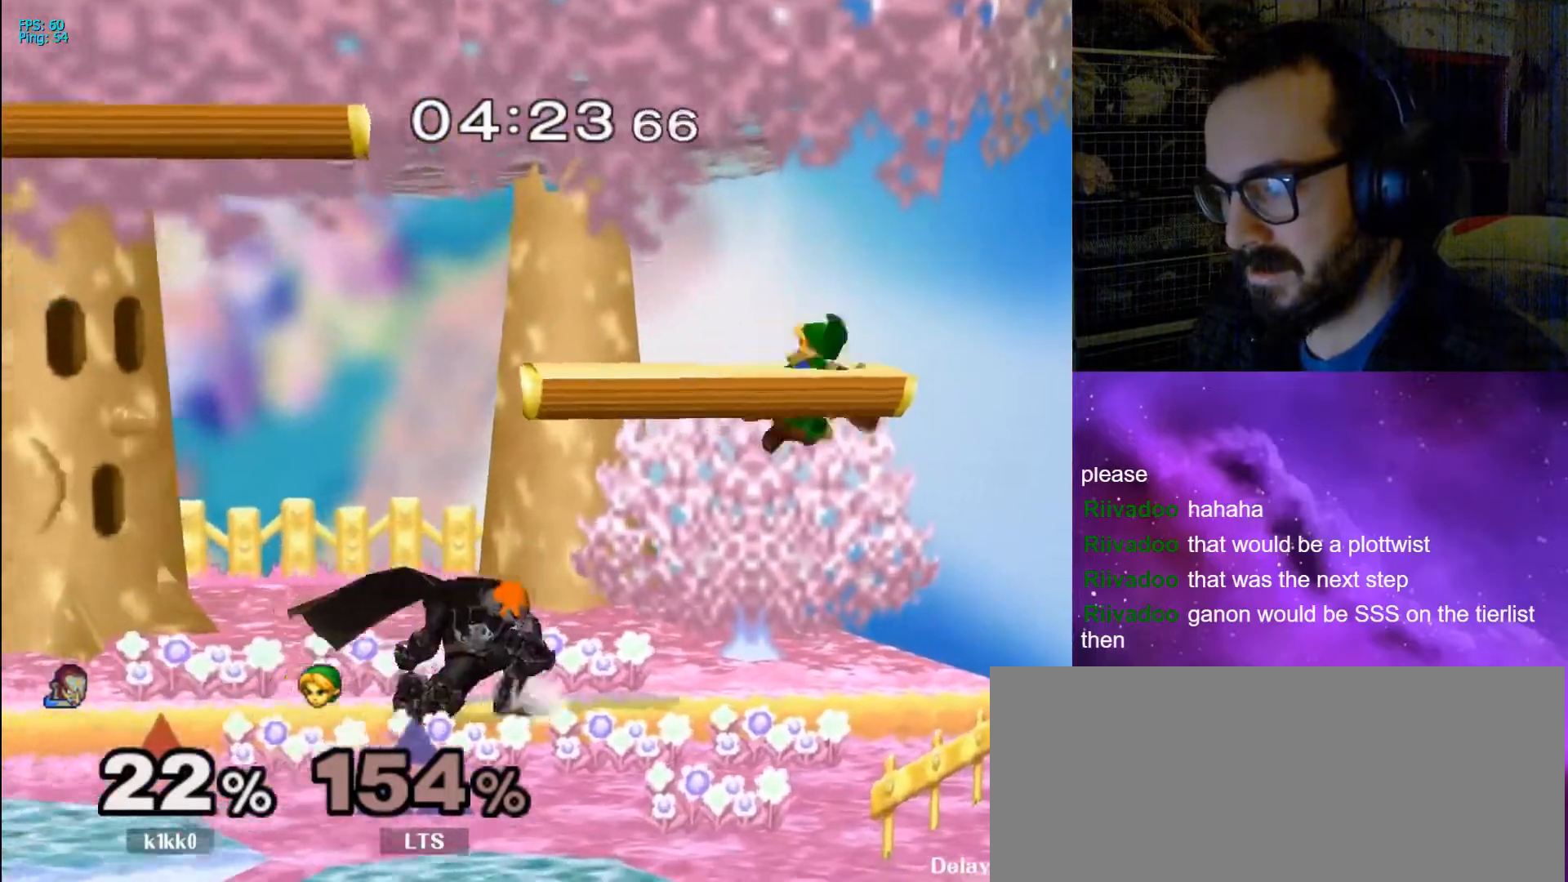
{"buttons": [], "left_stick": "center", "right_stick": "center", "events": [[100, "R1", "down"], [167, "X", "up"], [167, "left_stick", "center"], [200, "R1", "up"], [300, "left_stick", "left"], [500, "left_stick", "center"]]}
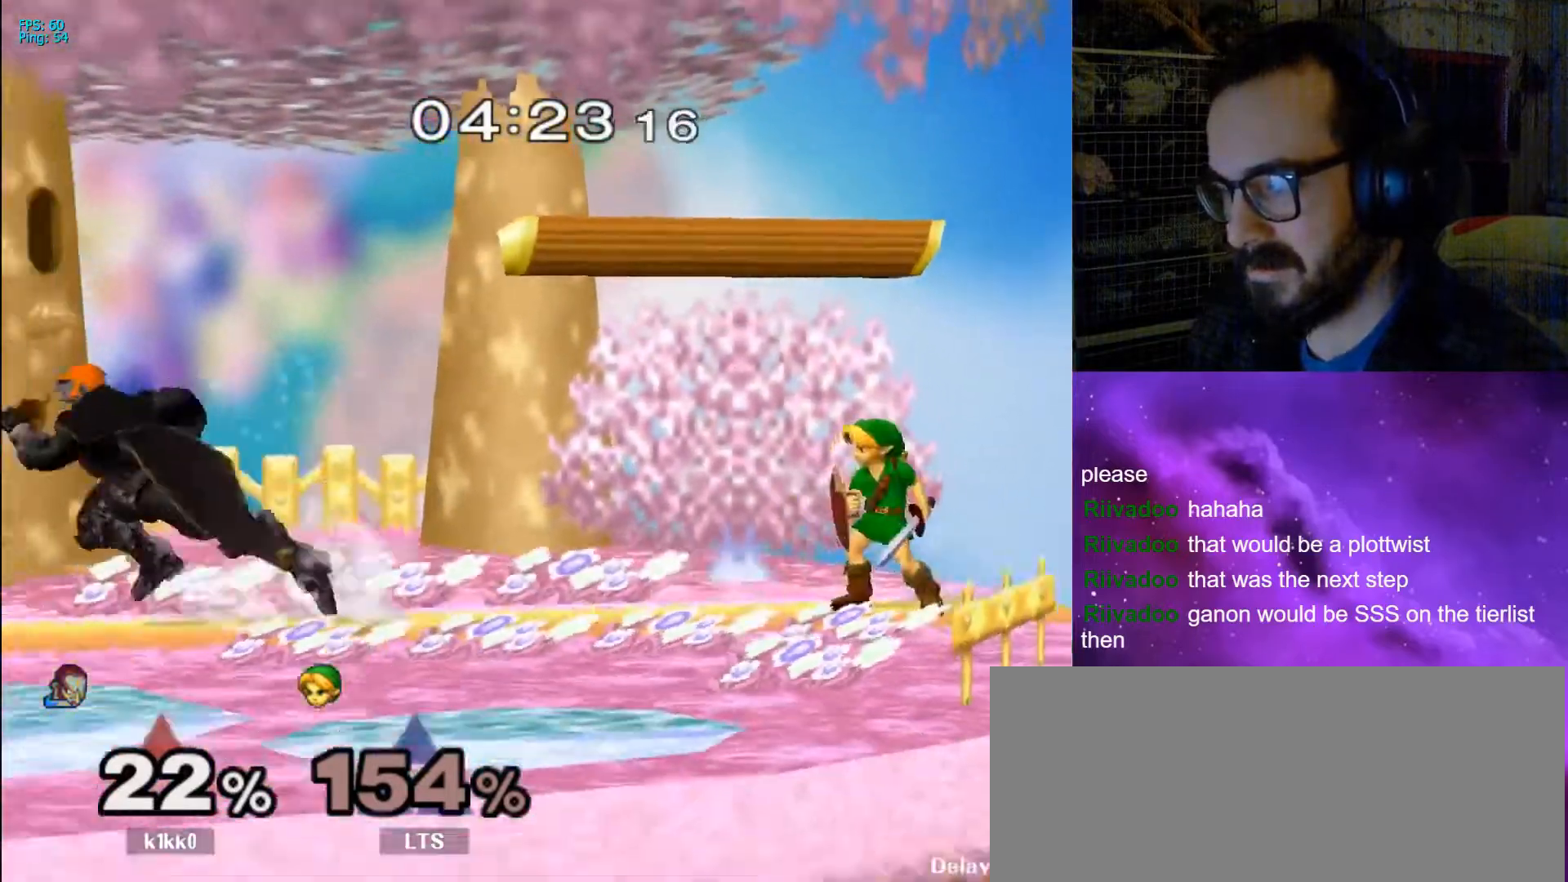
{"buttons": [], "left_stick": "right", "right_stick": "center", "events": [[167, "left_stick", "right"]]}
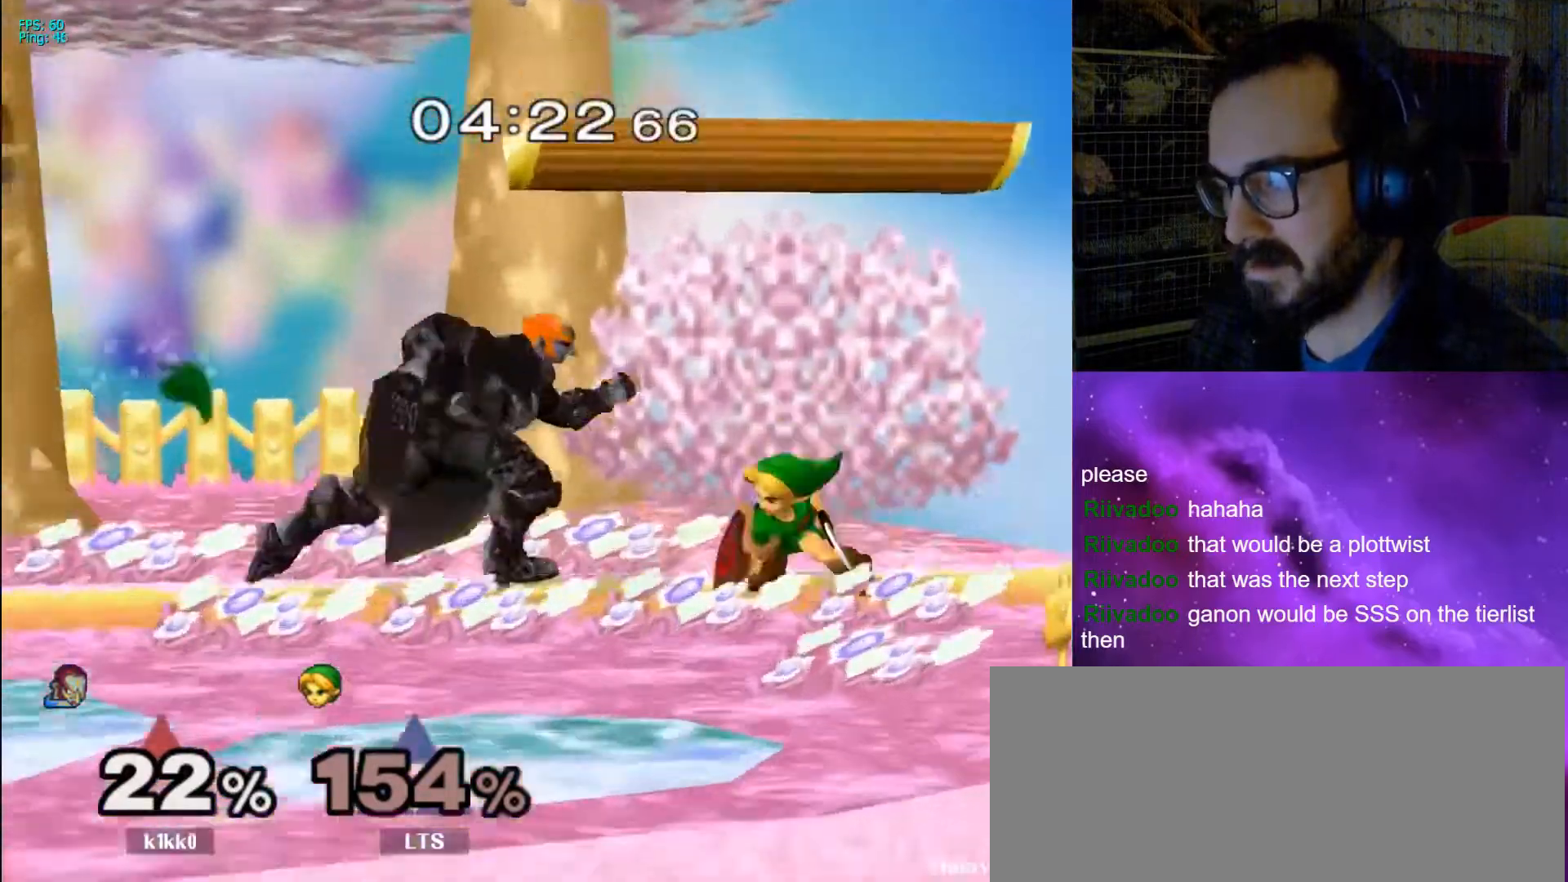
{"buttons": [], "left_stick": "left", "right_stick": "center", "events": [[100, "left_stick", "down"], [267, "left_stick", "center"], [500, "left_stick", "left"]]}
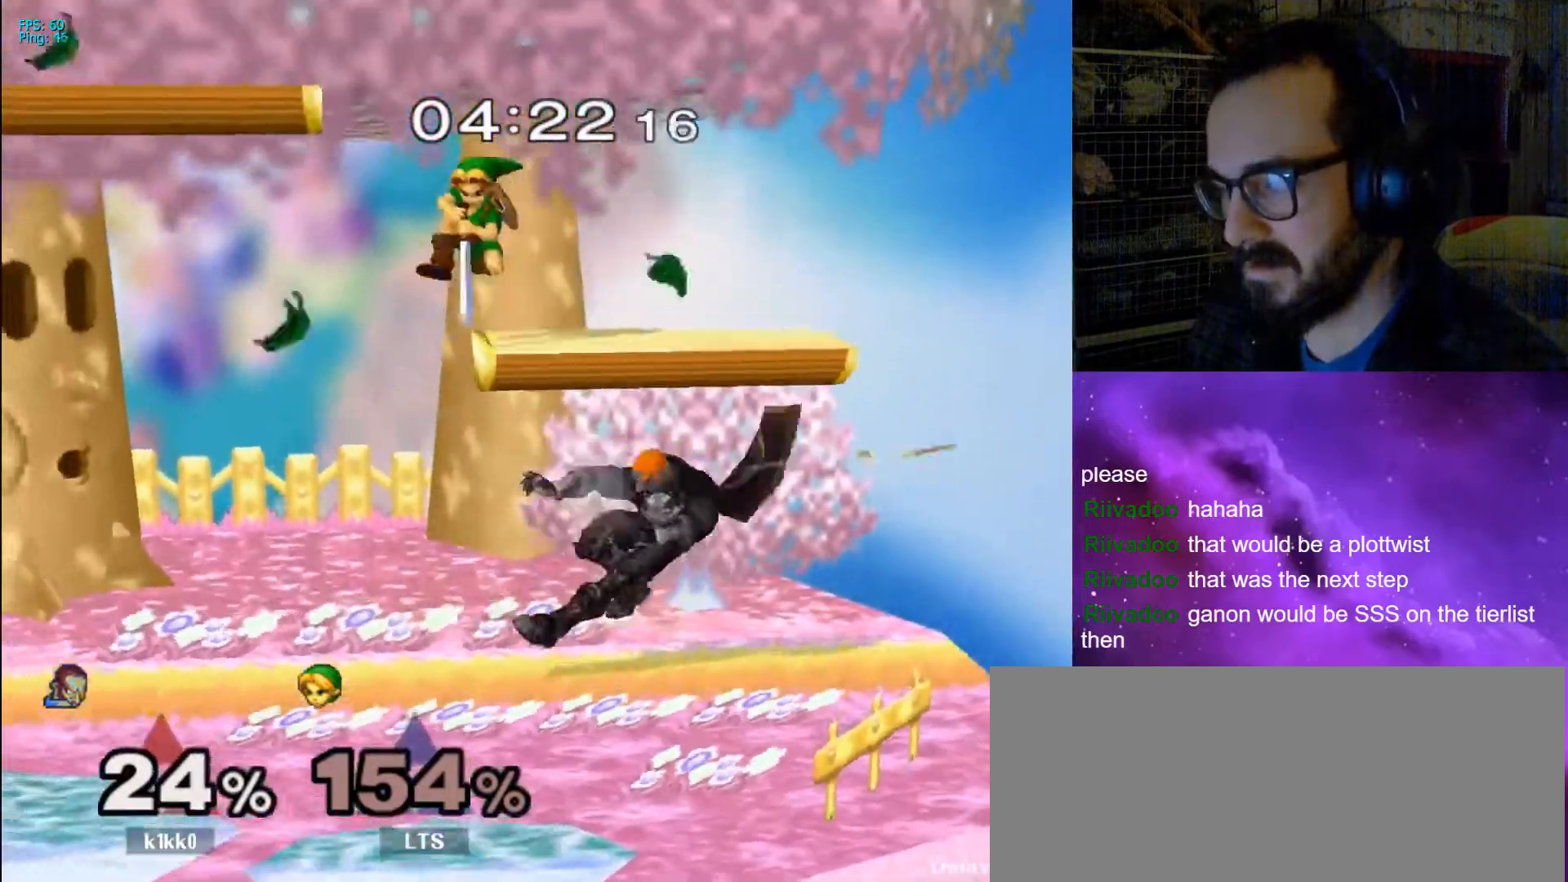
{"buttons": [], "left_stick": "right", "right_stick": "center", "events": [[267, "left_stick", "center"], [433, "left_stick", "right"]]}
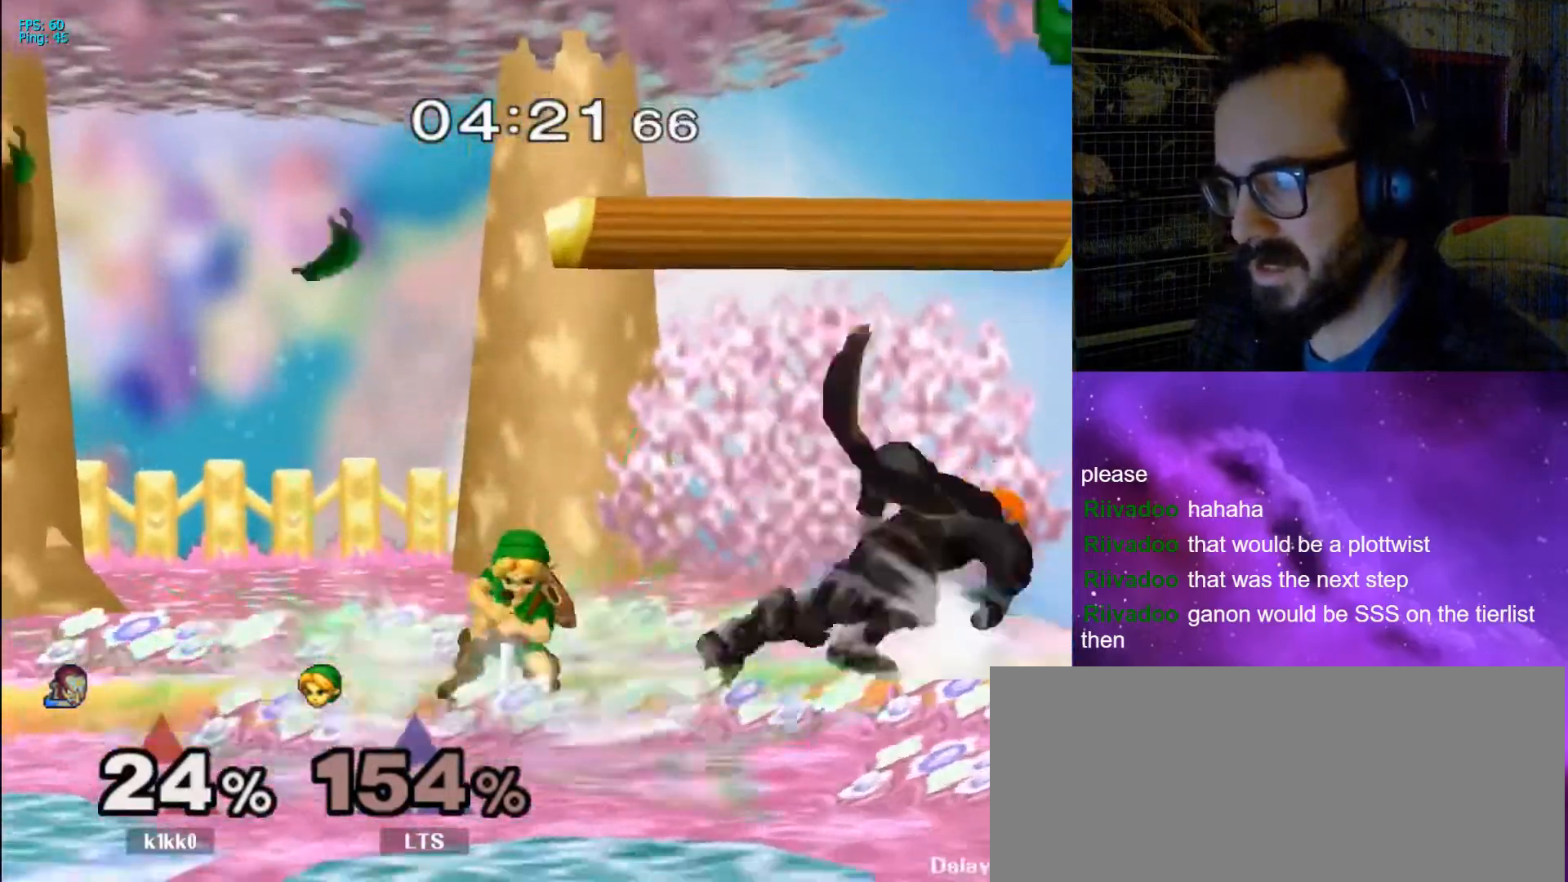
{"buttons": ["A", "X", "Z"], "left_stick": "center", "right_stick": "center", "events": [[100, "left_stick", "left"], [367, "X", "down"], [400, "Z", "down"], [467, "A", "down"], [467, "left_stick", "center"]]}
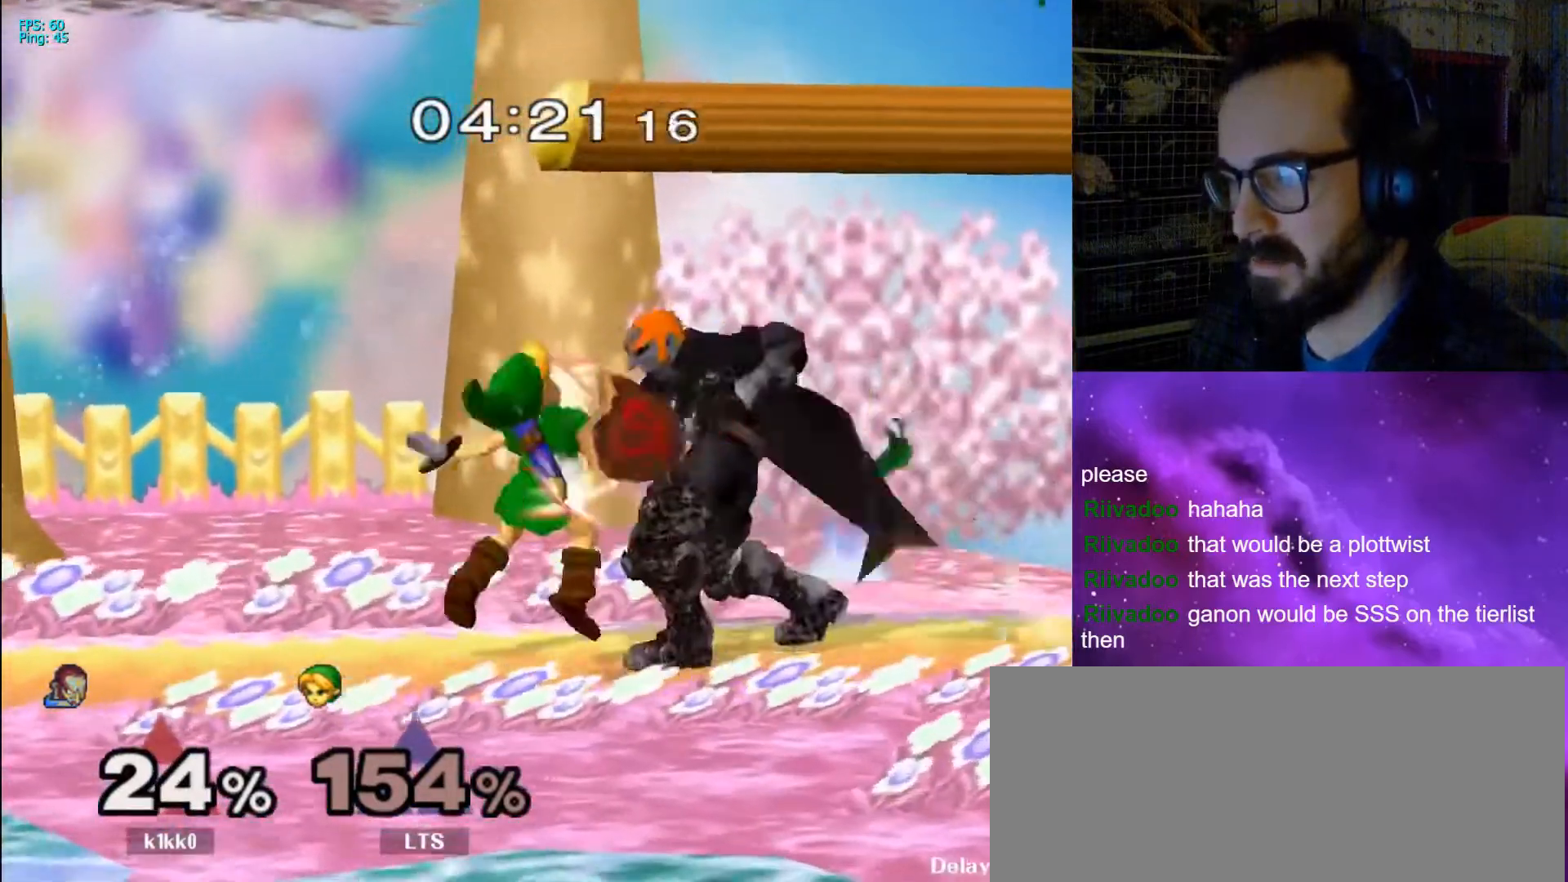
{"buttons": [], "left_stick": "center", "right_stick": "down", "events": [[33, "Z", "up"], [67, "A", "up"], [67, "X", "up"], [133, "right_stick", "down"], [233, "right_stick", "center"], [333, "right_stick", "down"], [433, "right_stick", "center"], [500, "right_stick", "down"]]}
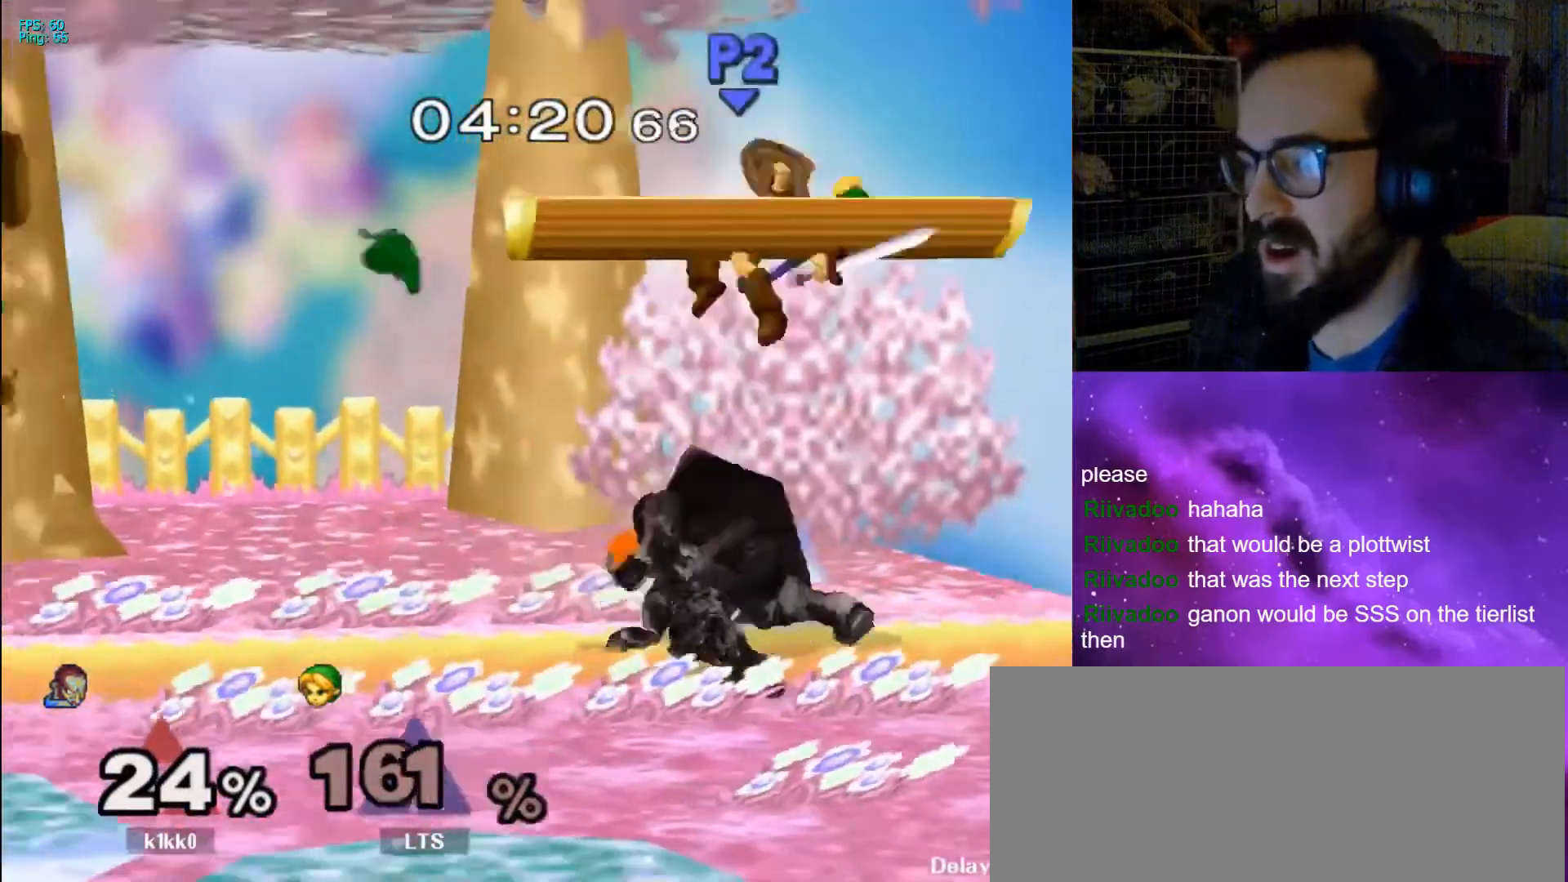
{"buttons": ["X"], "left_stick": "center", "right_stick": "center", "events": [[133, "right_stick", "center"], [333, "X", "down"], [433, "X", "up"], [467, "X", "down"]]}
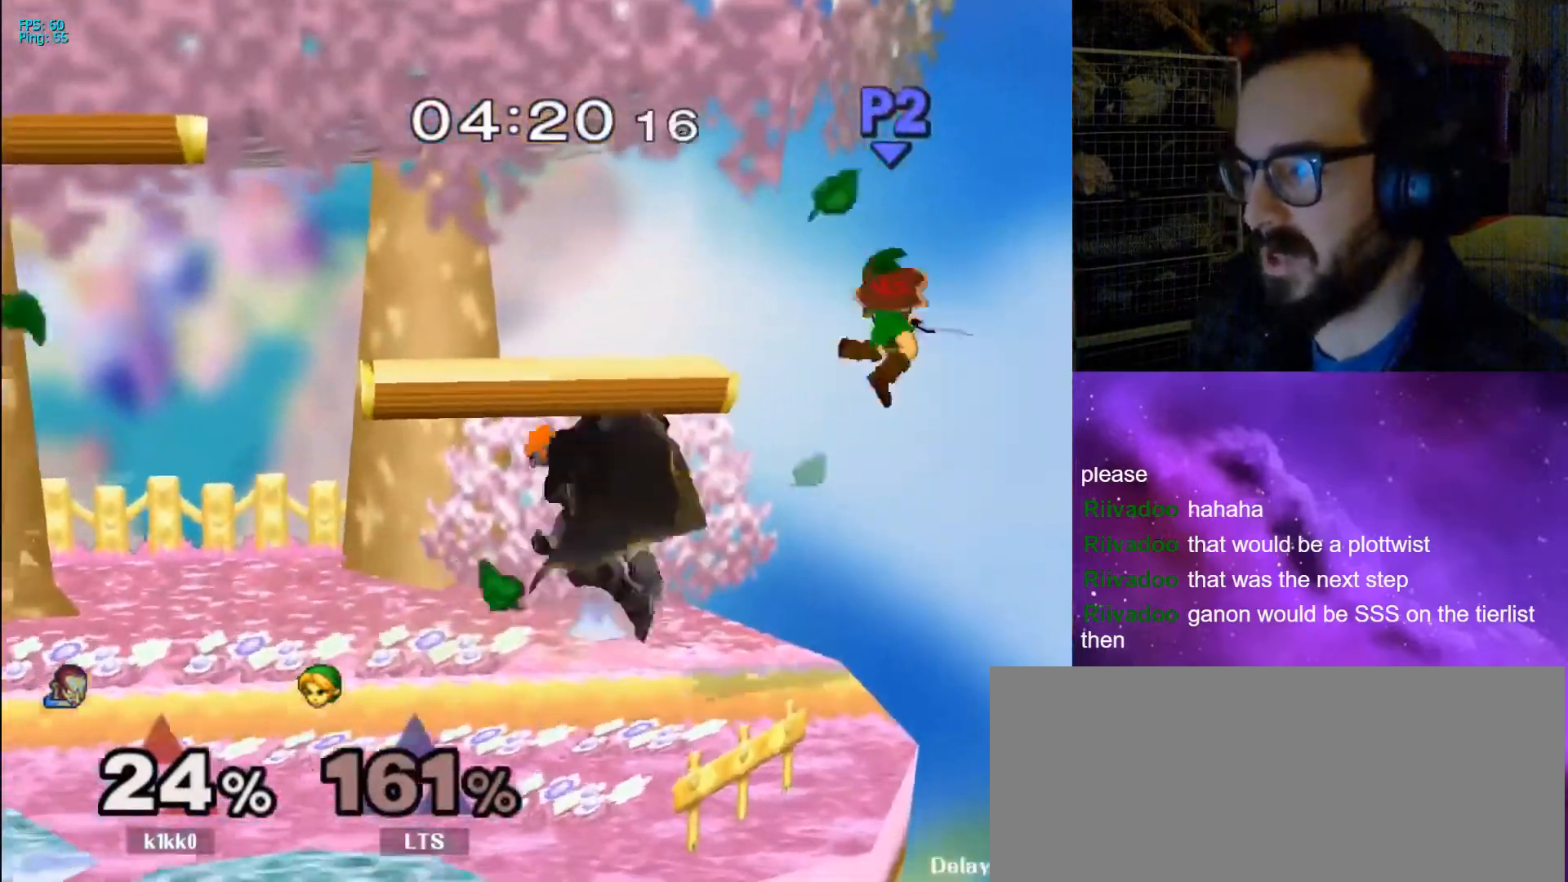
{"buttons": [], "left_stick": "down-left", "right_stick": "center", "events": [[33, "left_stick", "left"], [133, "X", "up"], [200, "R1", "down"], [333, "R1", "up"], [500, "left_stick", "down-left"]]}
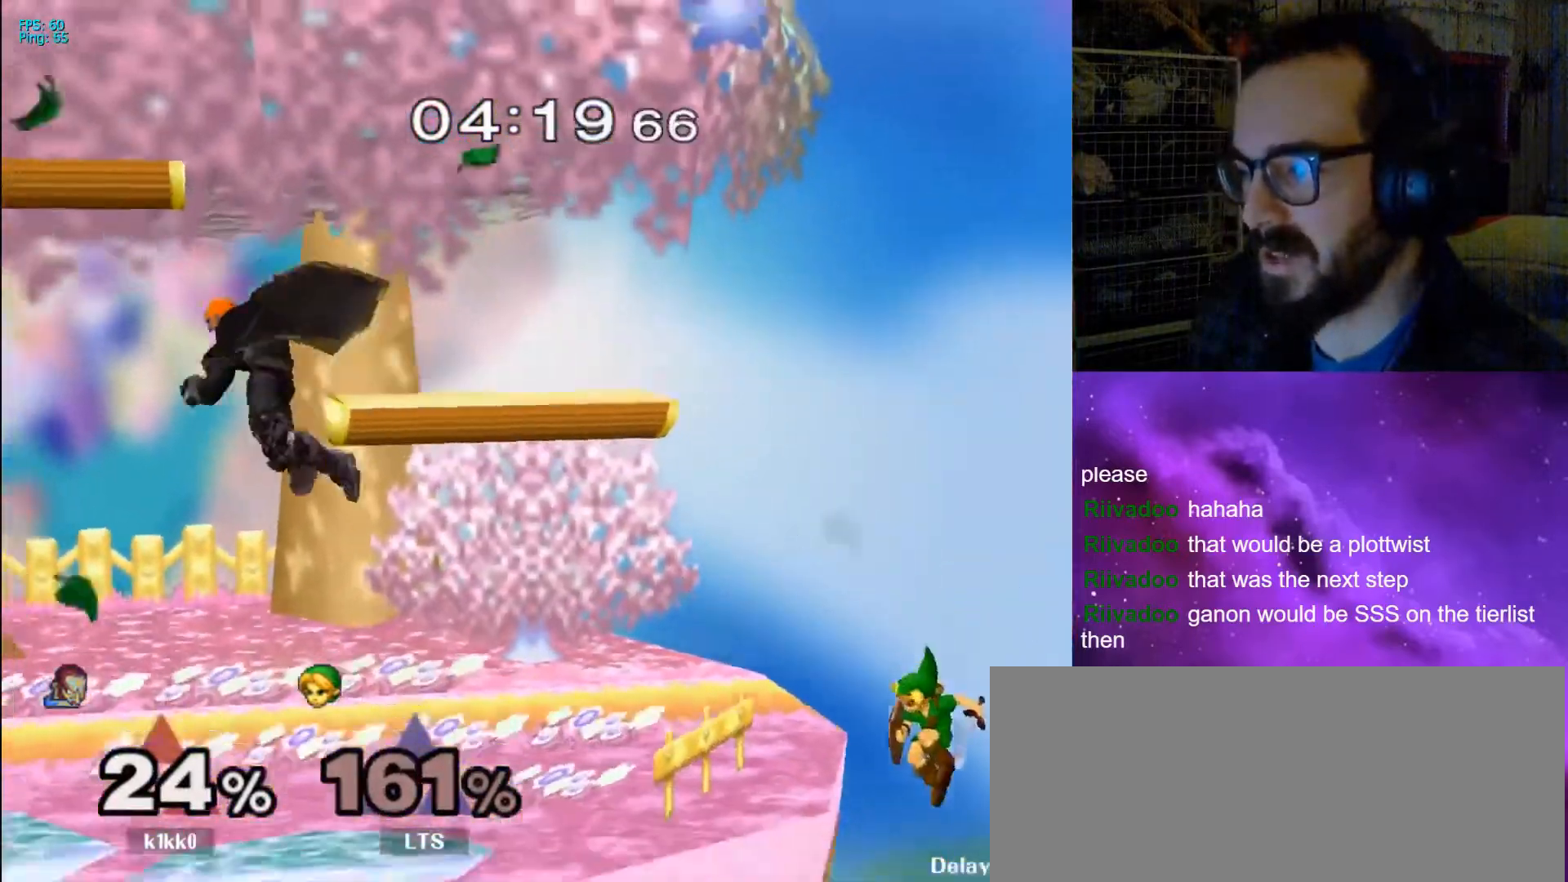
{"buttons": [], "left_stick": "center", "right_stick": "center", "events": [[100, "left_stick", "down"], [200, "left_stick", "center"], [333, "left_stick", "left"], [500, "left_stick", "center"]]}
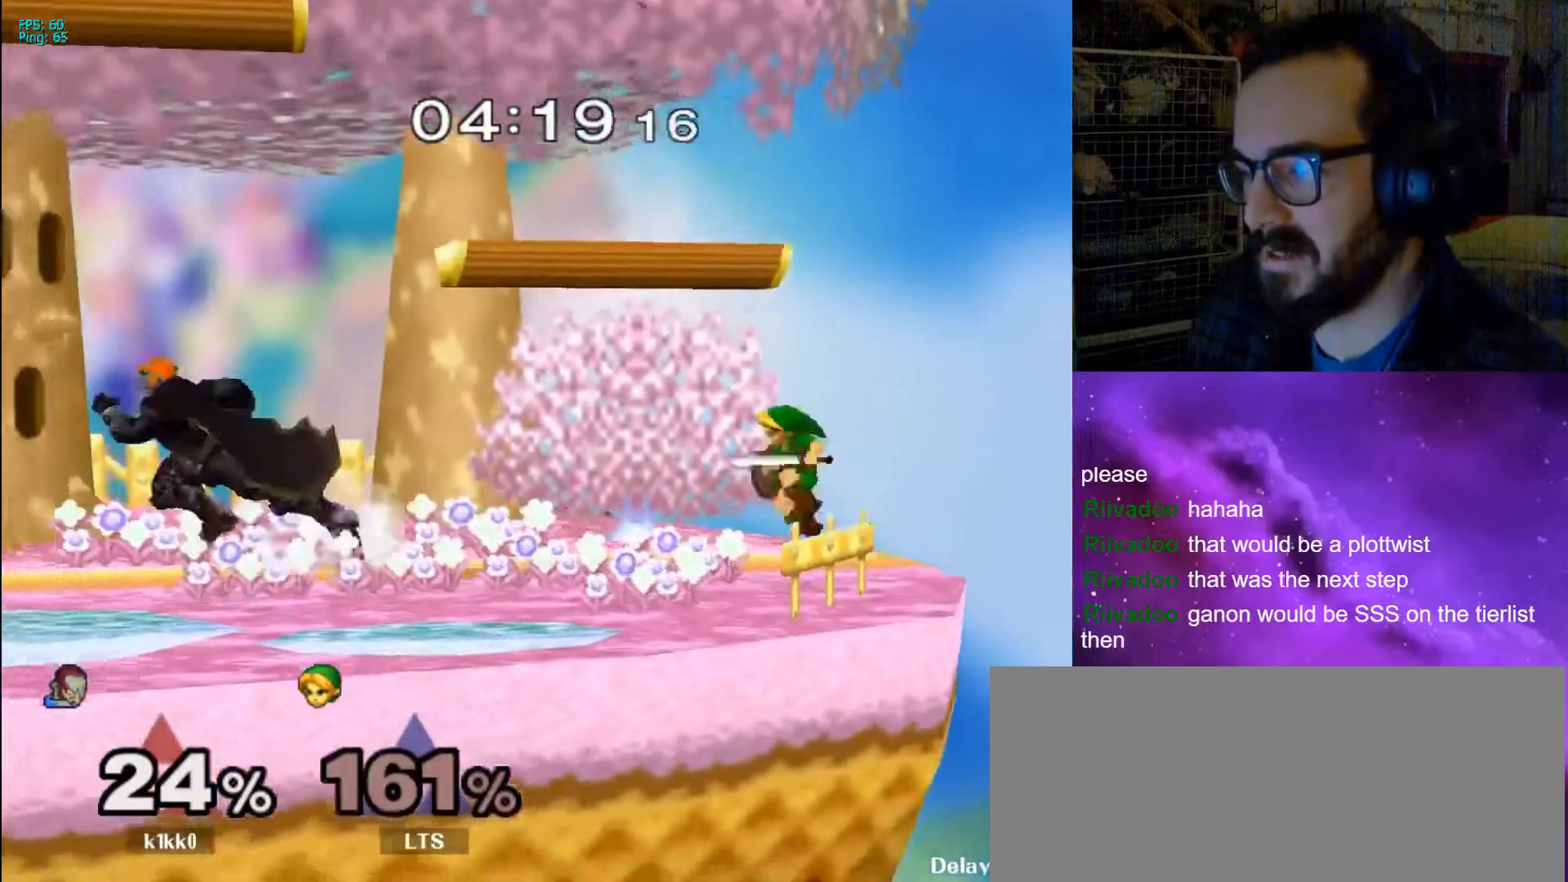
{"buttons": [], "left_stick": "center", "right_stick": "center", "events": [[133, "left_stick", "right"], [300, "left_stick", "left"], [500, "left_stick", "center"]]}
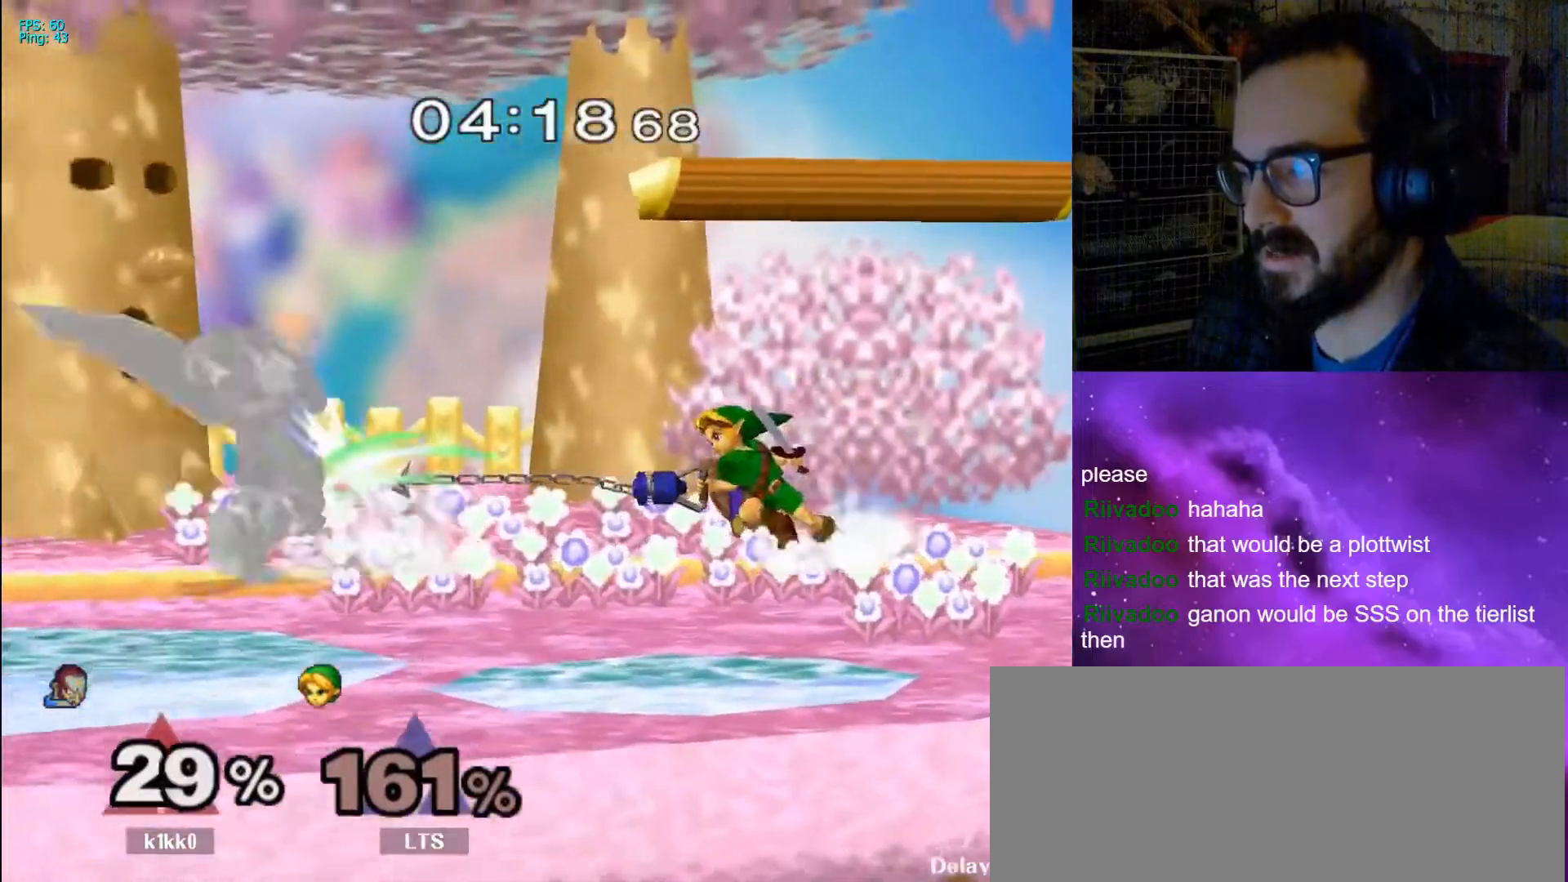
{"buttons": [], "left_stick": "right", "right_stick": "center", "events": [[33, "left_stick", "right"], [300, "left_stick", "center"], [467, "left_stick", "right"]]}
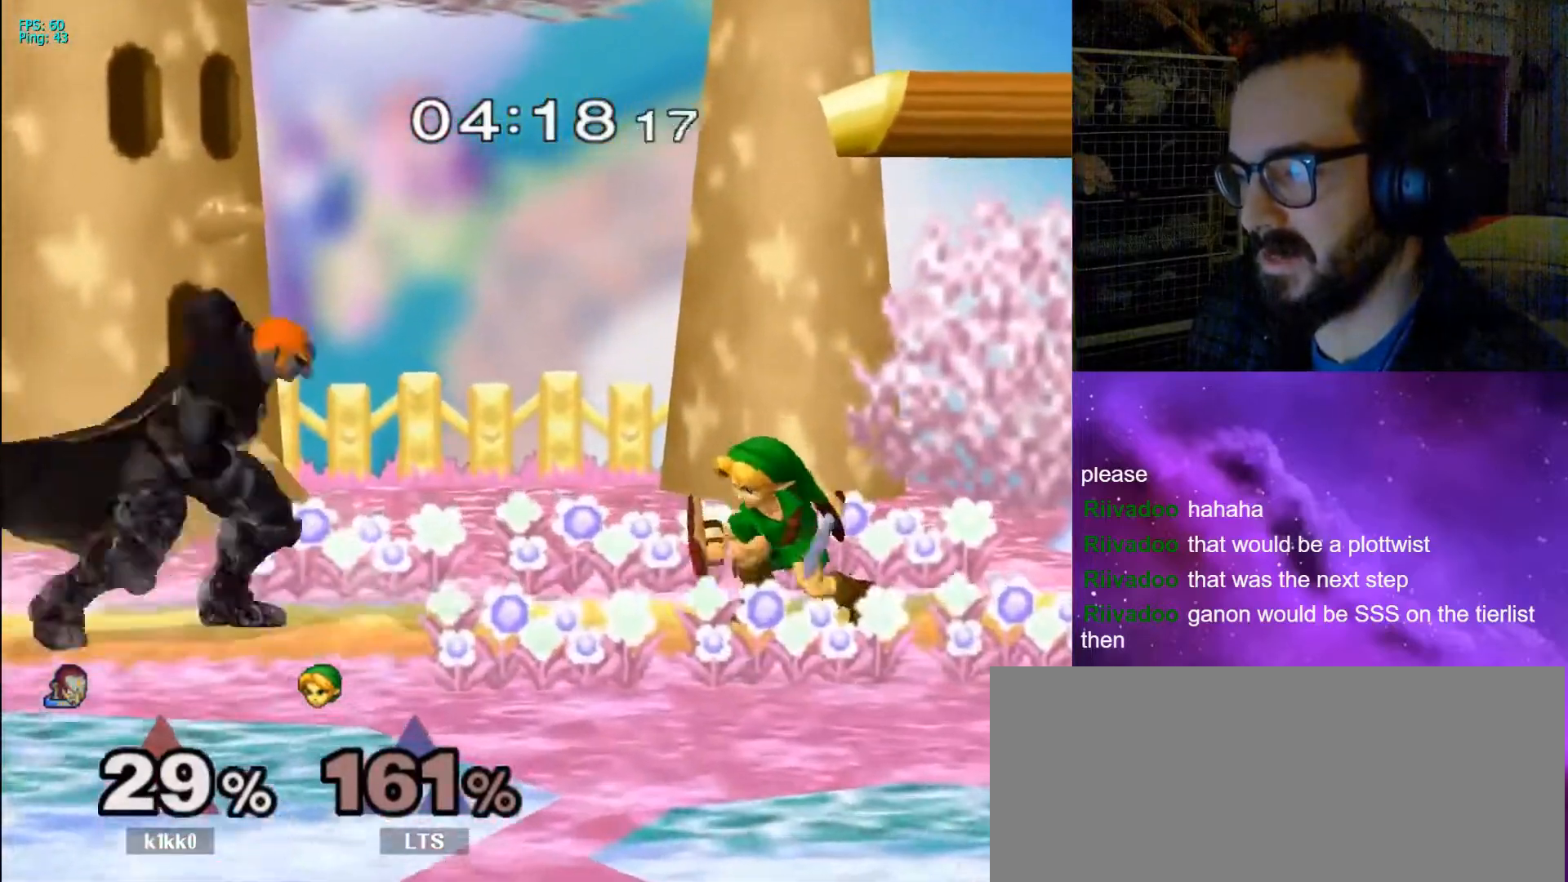
{"buttons": ["L1"], "left_stick": "right", "right_stick": "center", "events": [[200, "L1", "down"]]}
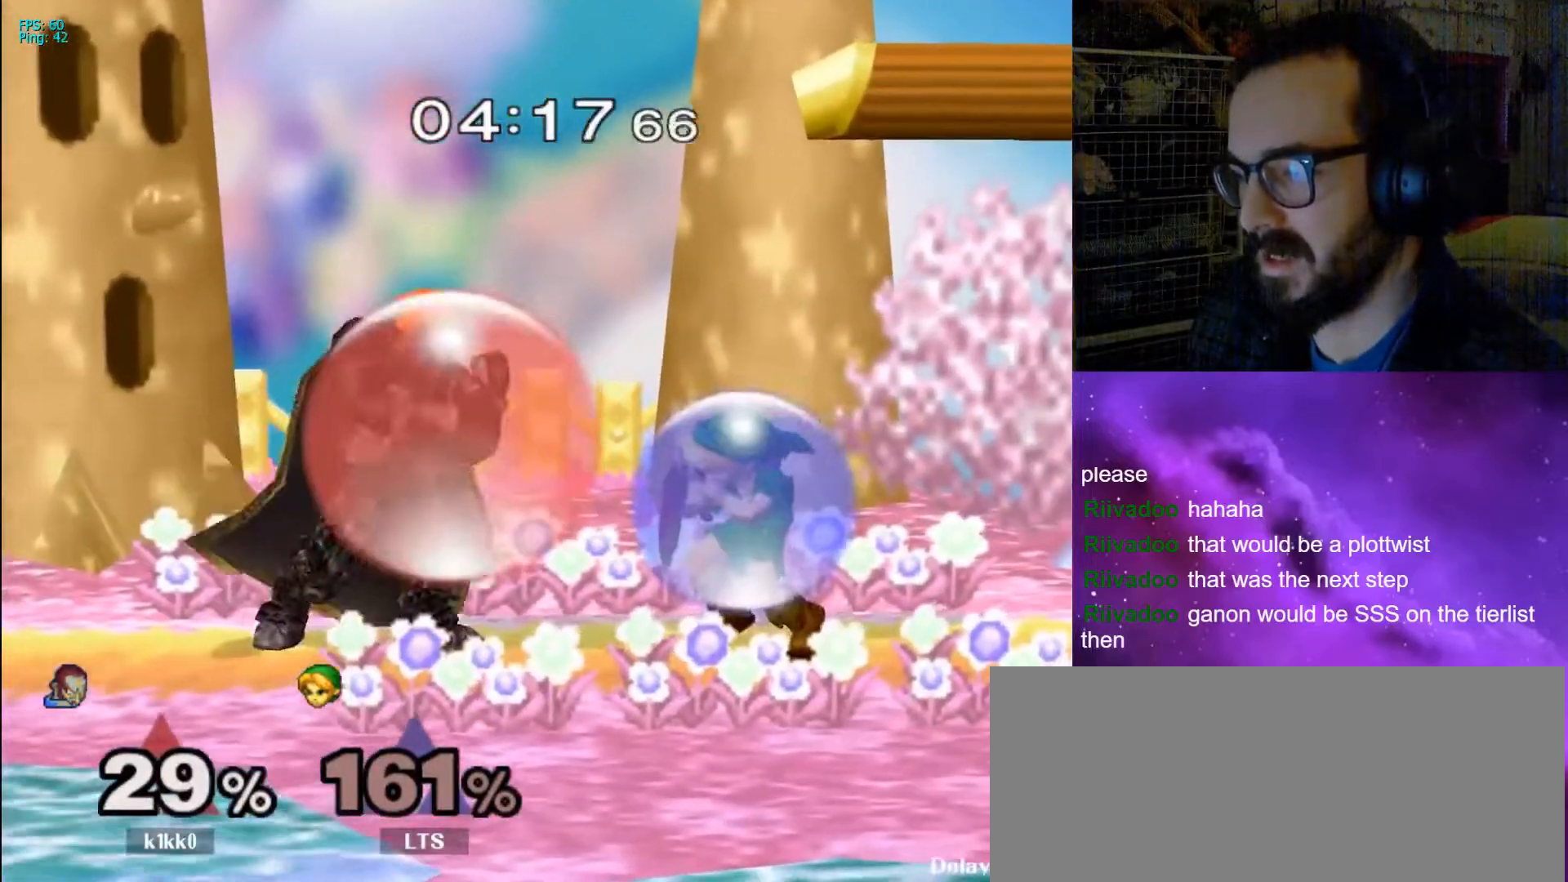
{"buttons": ["B"], "left_stick": "center", "right_stick": "center", "events": [[133, "X", "down"], [133, "left_stick", "center"], [233, "L1", "up"], [300, "B", "down"], [300, "X", "up"]]}
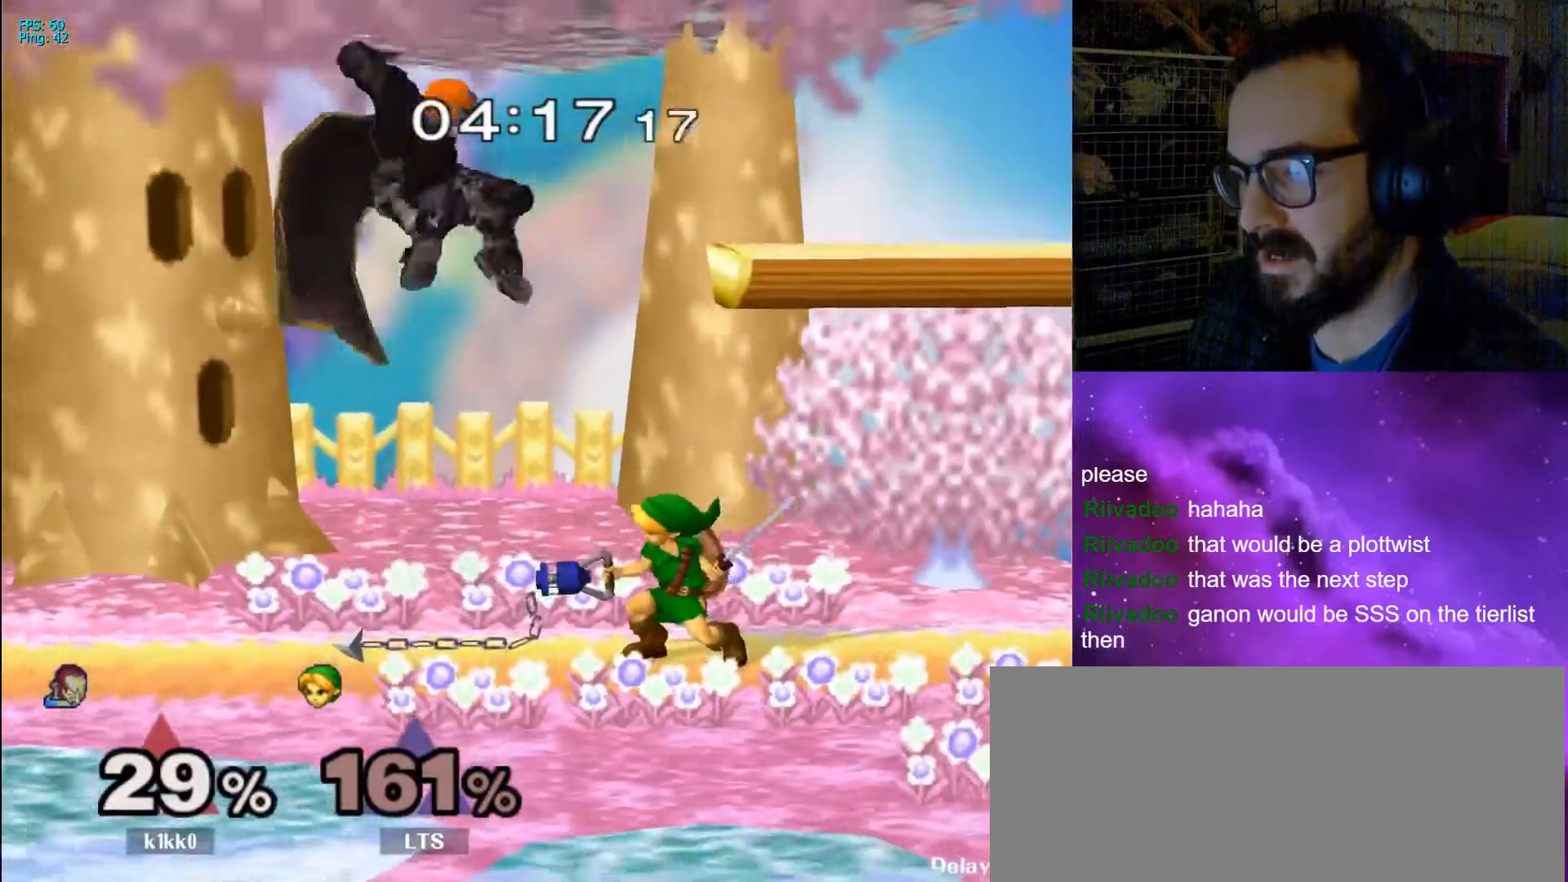
{"buttons": [], "left_stick": "center", "right_stick": "center", "events": [[267, "B", "up"]]}
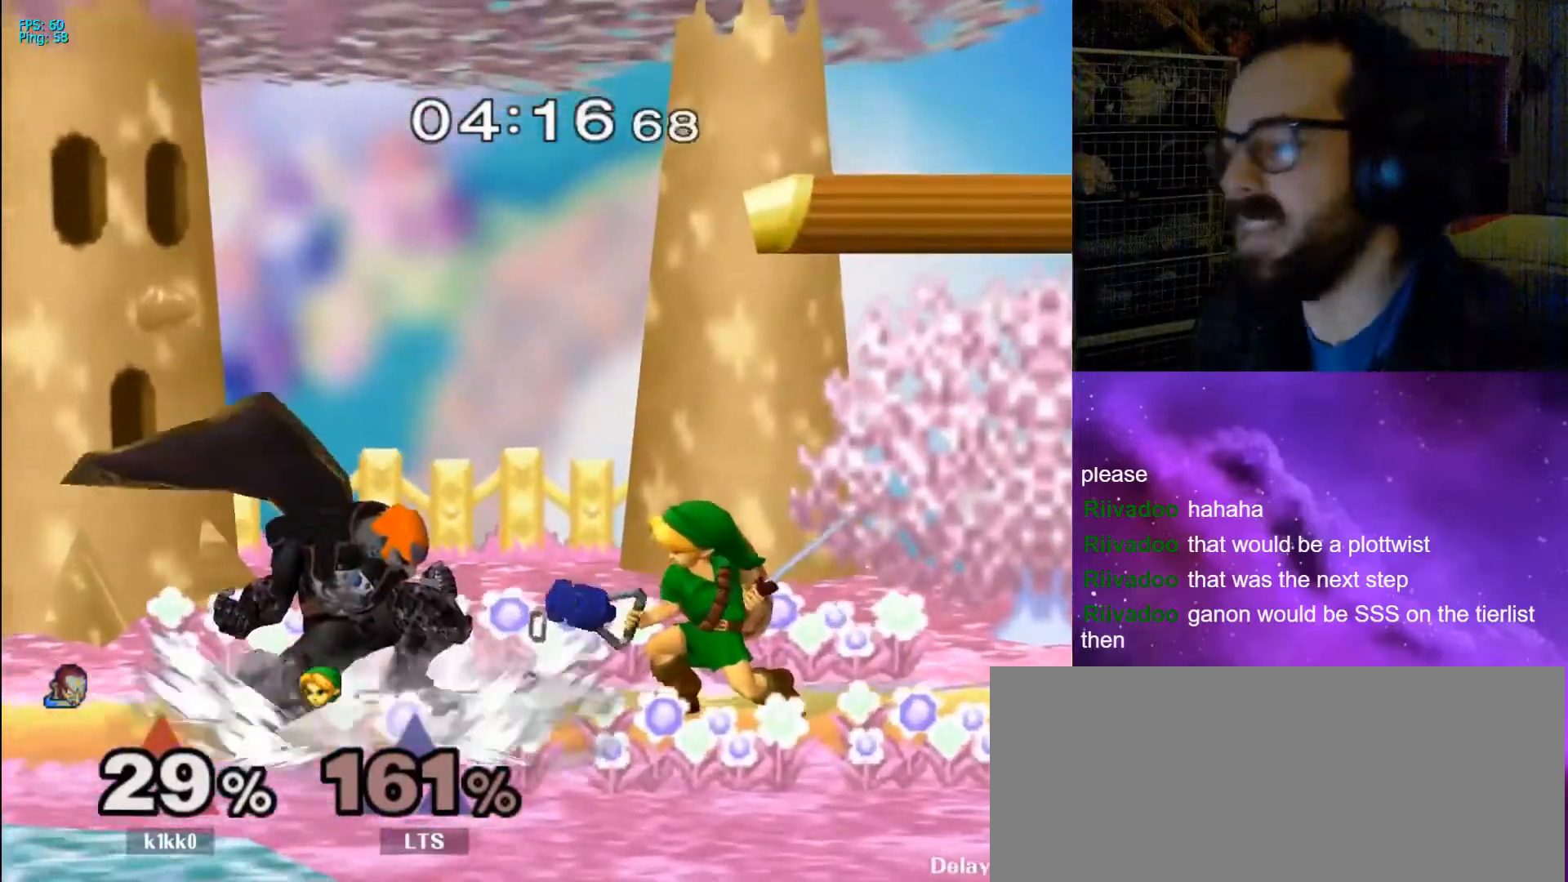
{"buttons": [], "left_stick": "center", "right_stick": "center", "events": [[167, "X", "down"], [233, "X", "up"], [267, "left_stick", "right"], [400, "right_stick", "right"], [500, "left_stick", "center"], [500, "right_stick", "center"]]}
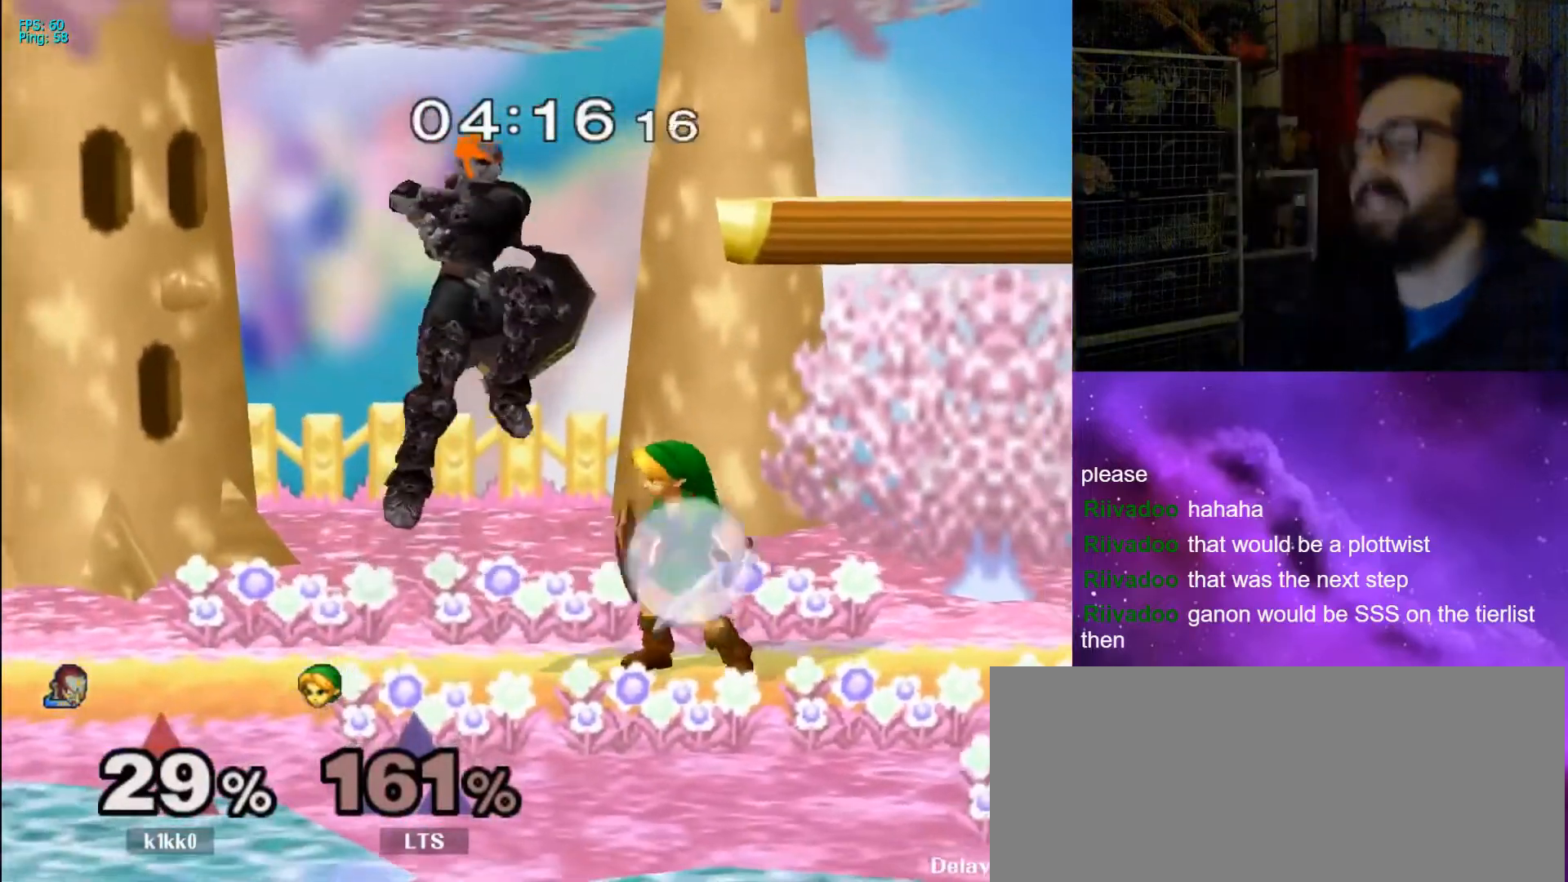
{"buttons": [], "left_stick": "center", "right_stick": "center", "events": [[133, "left_stick", "down"], [200, "L1", "down"], [367, "left_stick", "center"], [400, "L1", "up"]]}
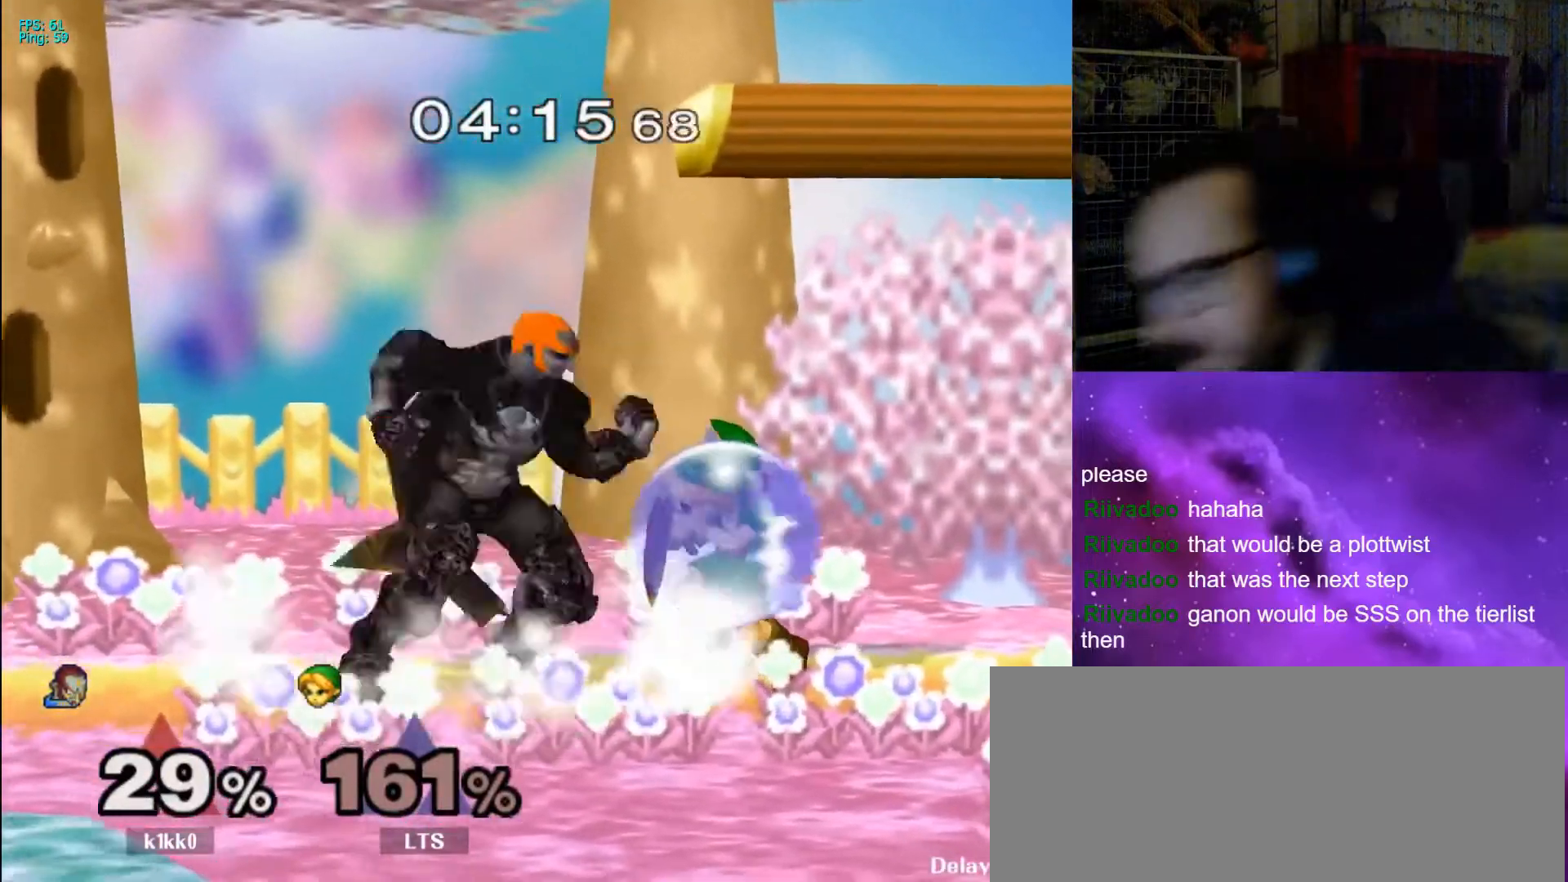
{"buttons": [], "left_stick": "center", "right_stick": "center", "events": [[100, "A", "down"], [200, "A", "up"]]}
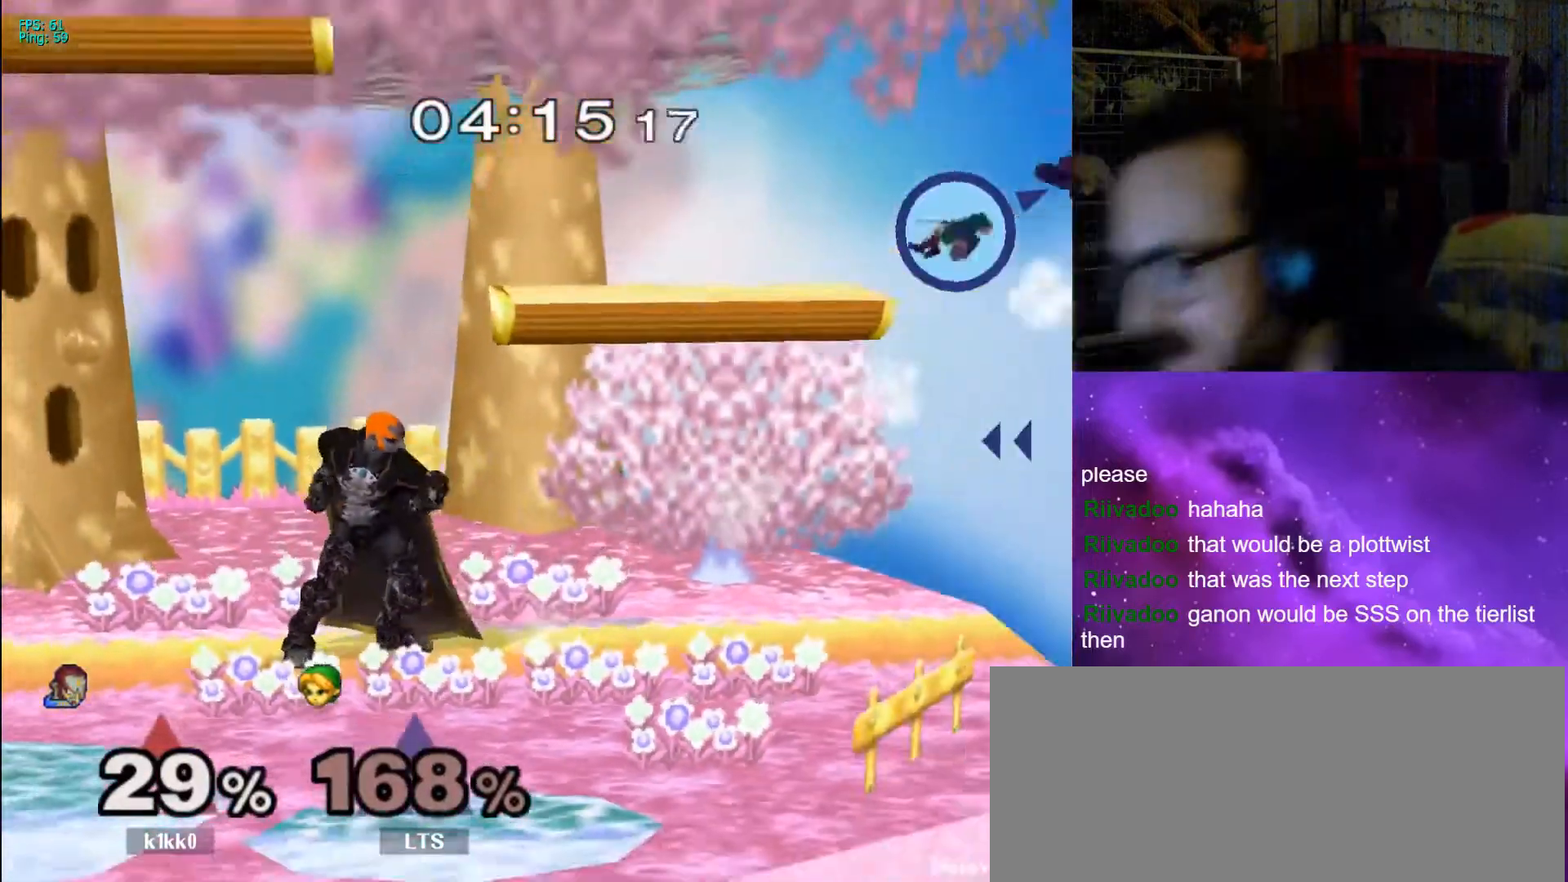
{"buttons": [], "left_stick": "center", "right_stick": "center", "events": []}
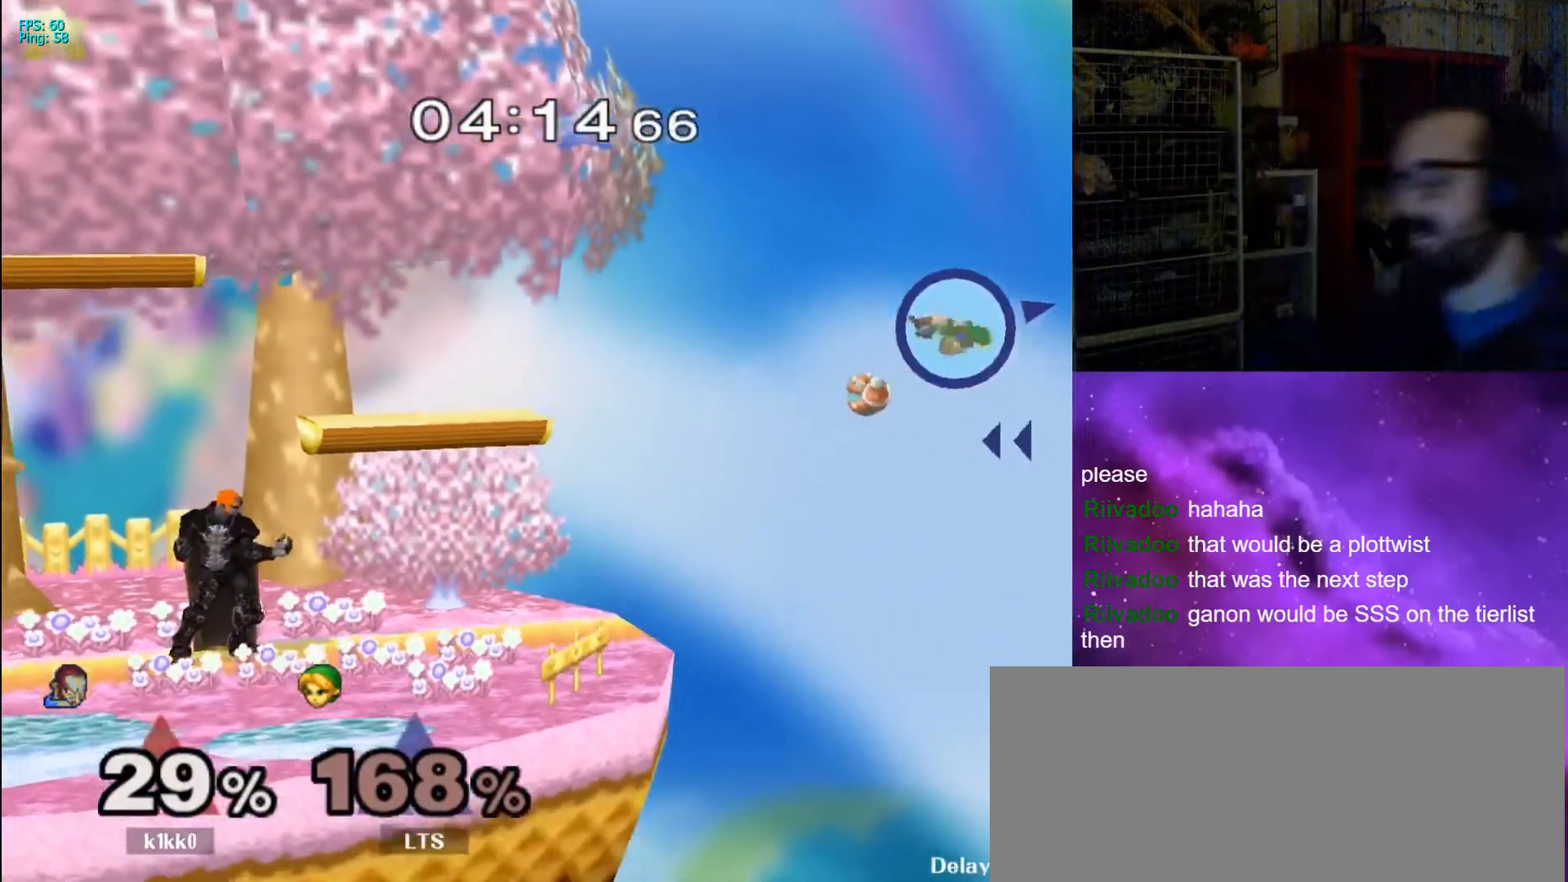
{"buttons": [], "left_stick": "center", "right_stick": "center", "events": []}
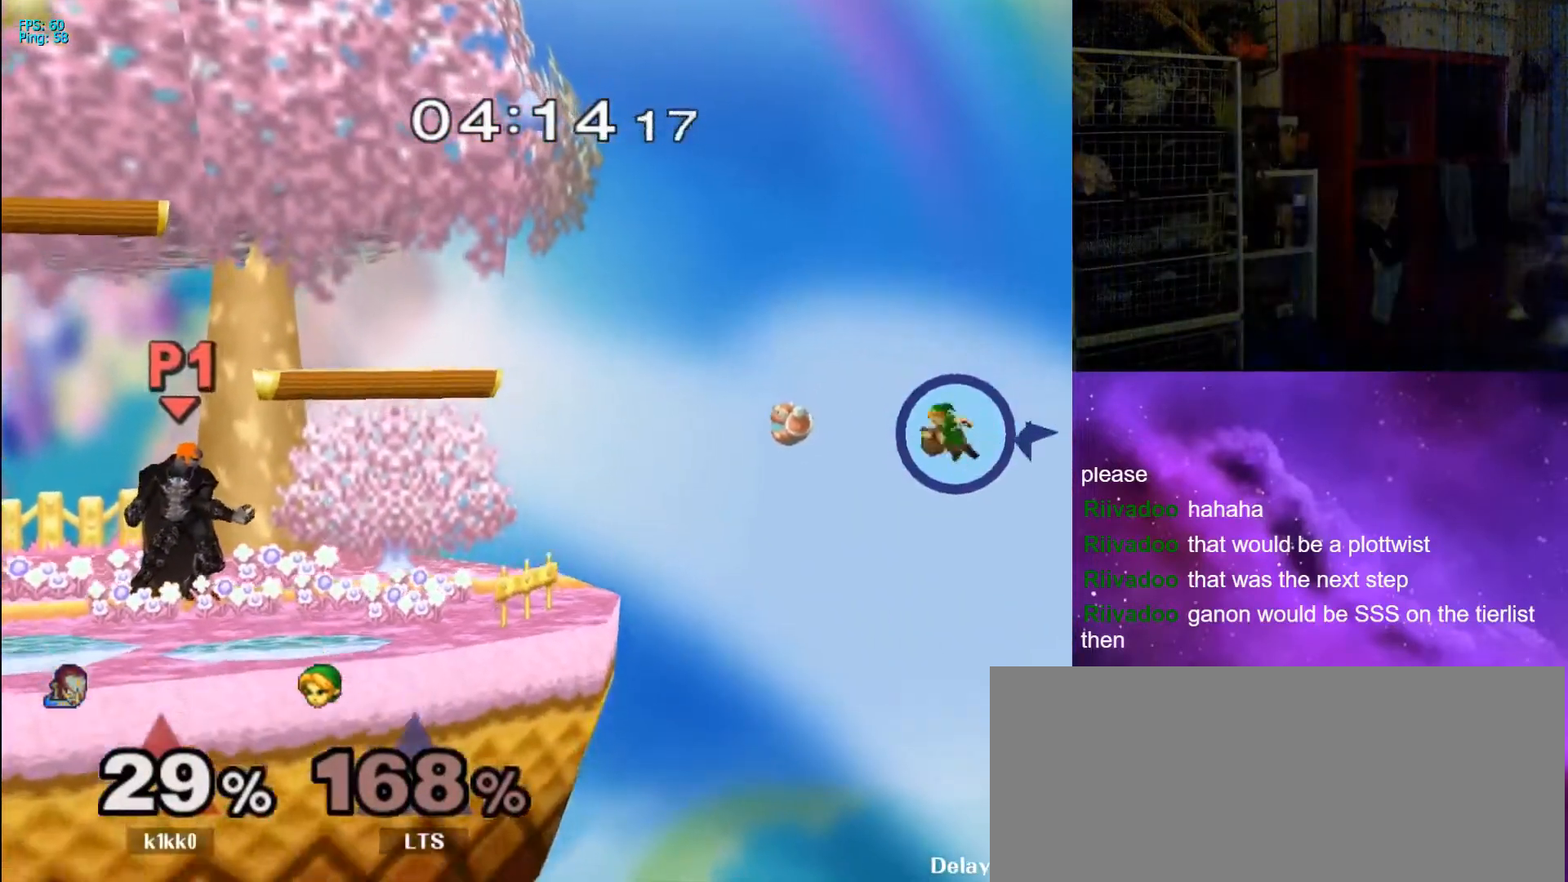
{"buttons": [], "left_stick": "center", "right_stick": "center", "events": []}
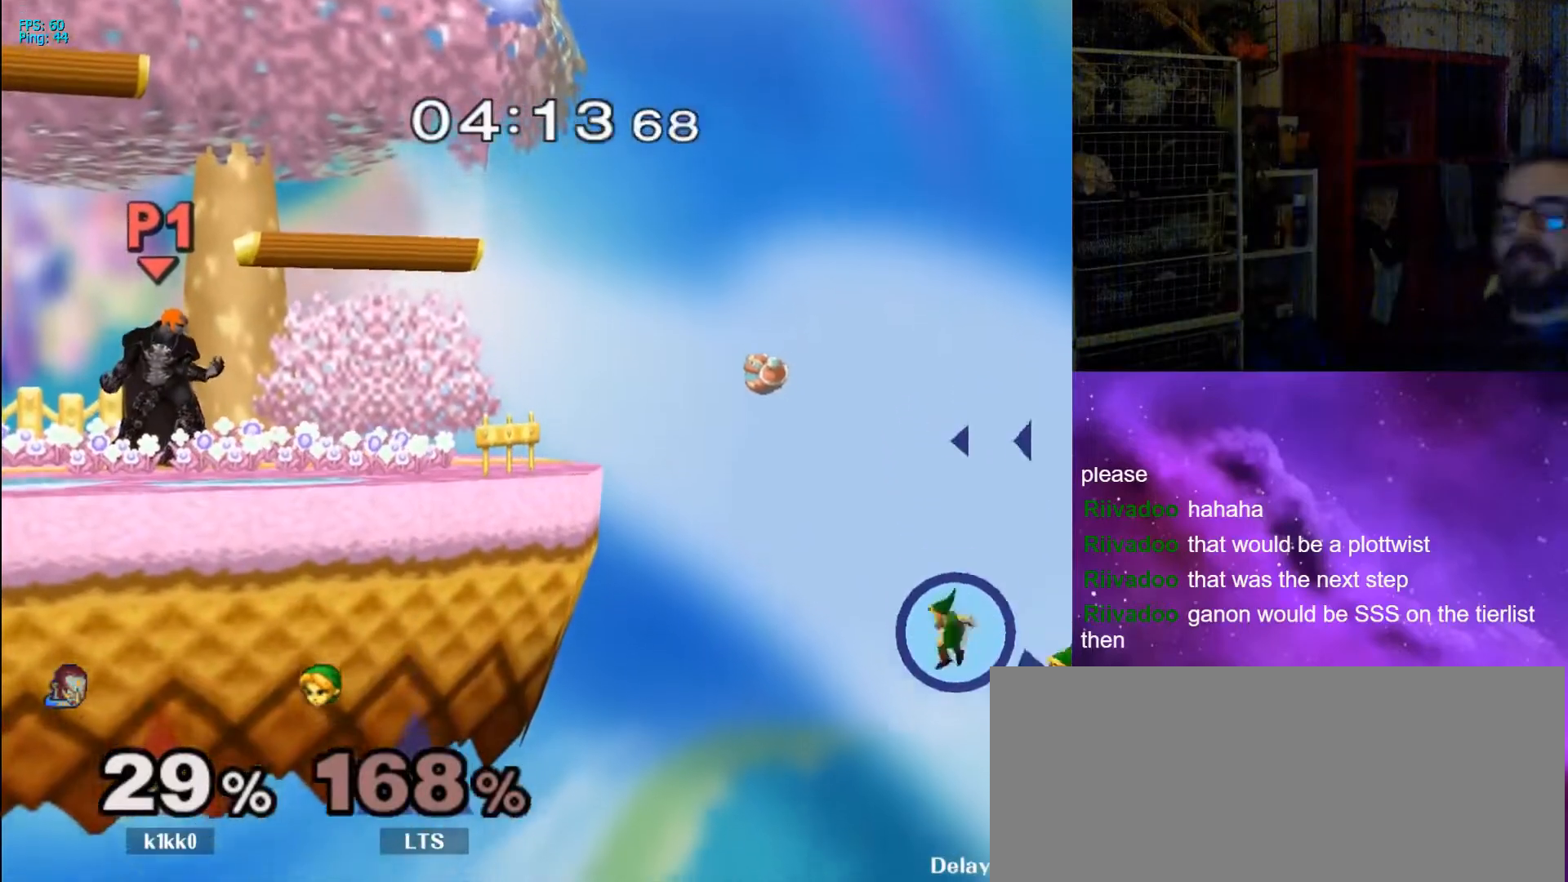
{"buttons": [], "left_stick": "center", "right_stick": "center", "events": []}